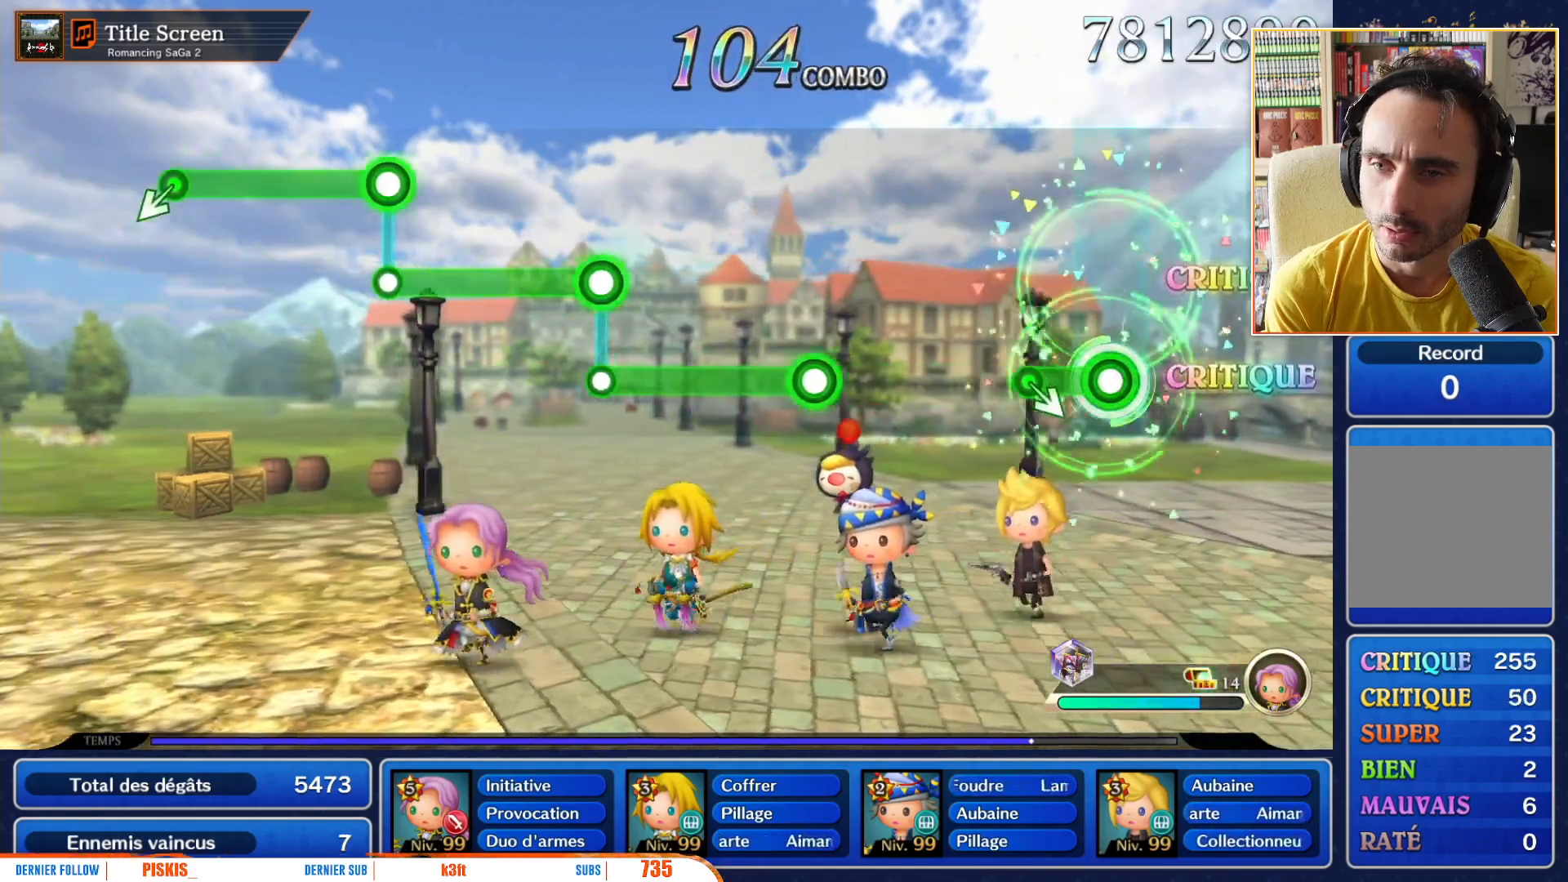
Gameplay with a controller (Nintendo layout); each line is a JSON object with the inputs held at the frame after it (dt_ms = milliseconds from this image to that frame). "events" lists button and stick changes between this image and that frame as [ms after this image, input, new state], when the widget could be followed in between. Not read: L3 R3 SELECT START.
{"dt_ms": 500, "buttons": [], "left_stick": "center", "right_stick": "center", "events": [[183, "left_stick", "down-right"], [217, "R1", "up"], [283, "left_stick", "center"]]}
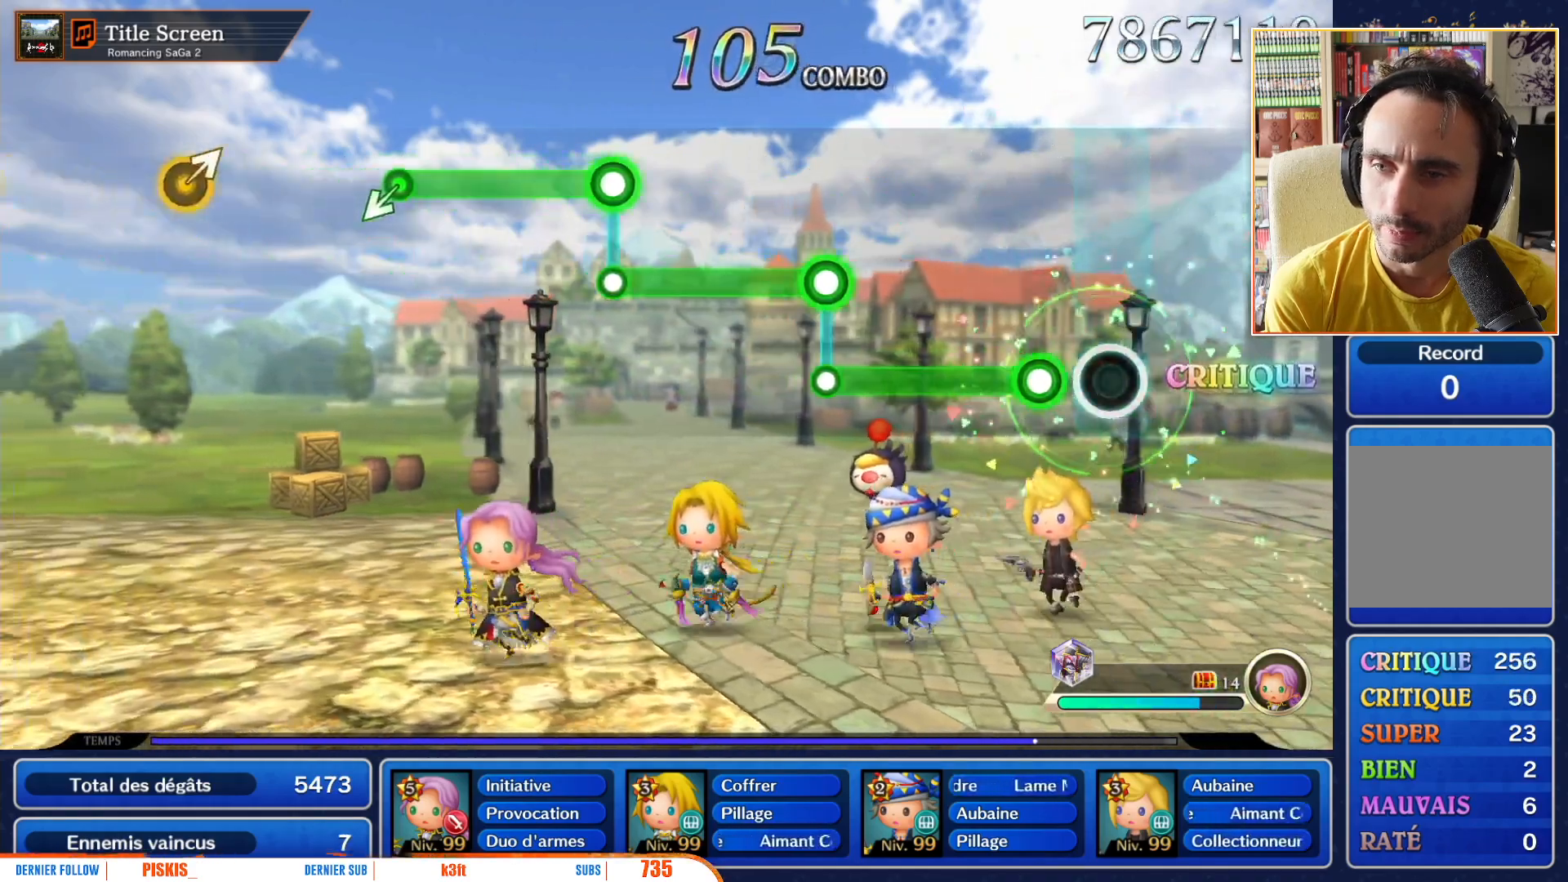
{"dt_ms": 500, "buttons": ["R1"], "left_stick": "center", "right_stick": "center", "events": [[183, "R1", "down"]]}
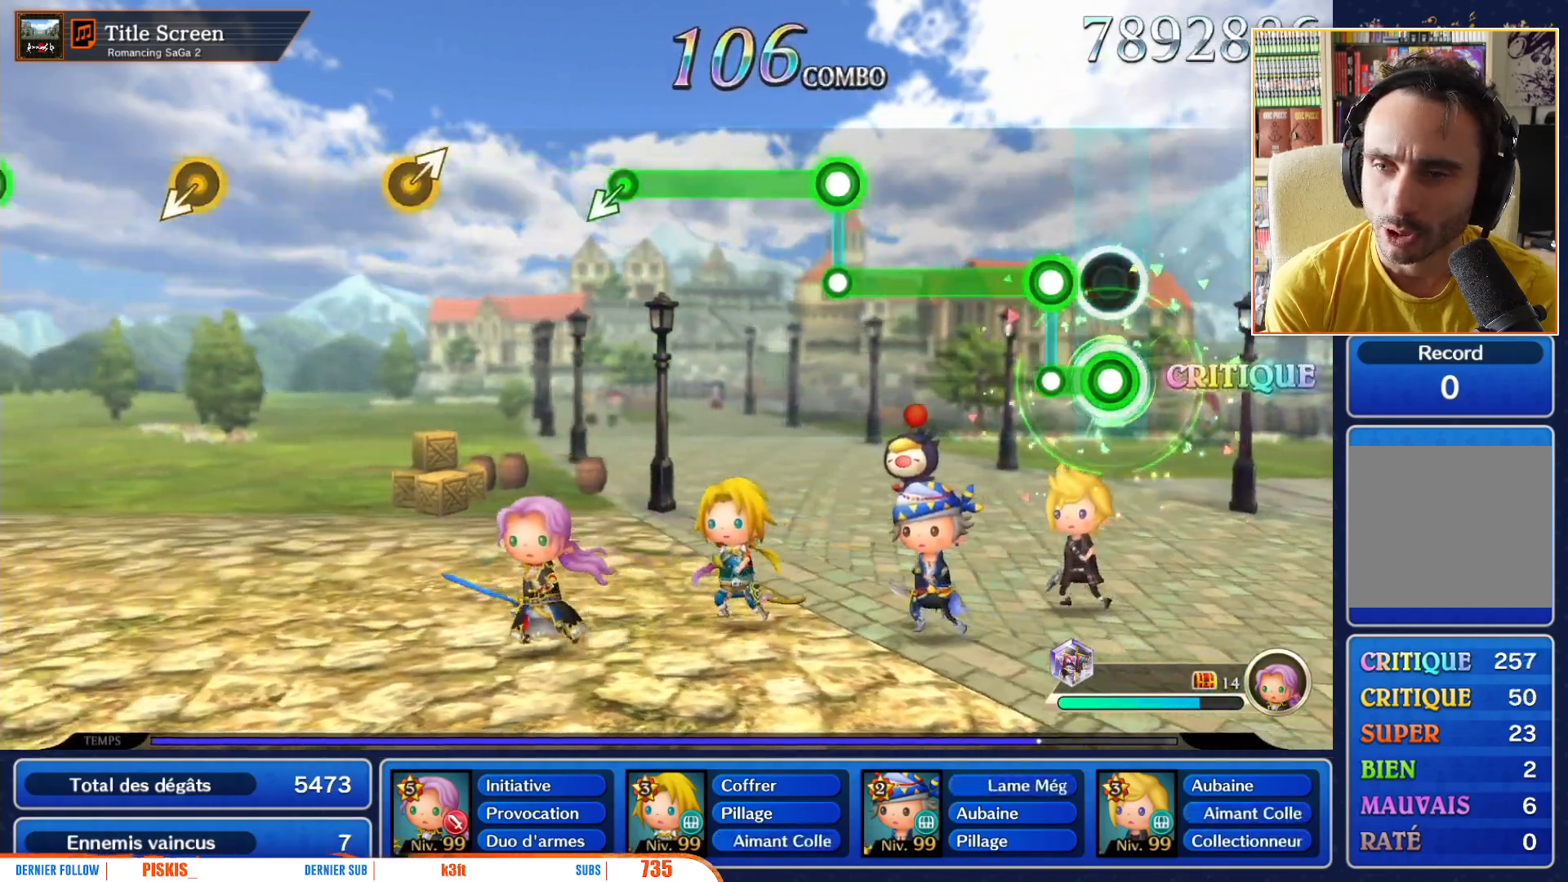
{"dt_ms": 500, "buttons": ["L1"], "left_stick": "center", "right_stick": "center", "events": [[183, "L1", "down"], [183, "R1", "up"]]}
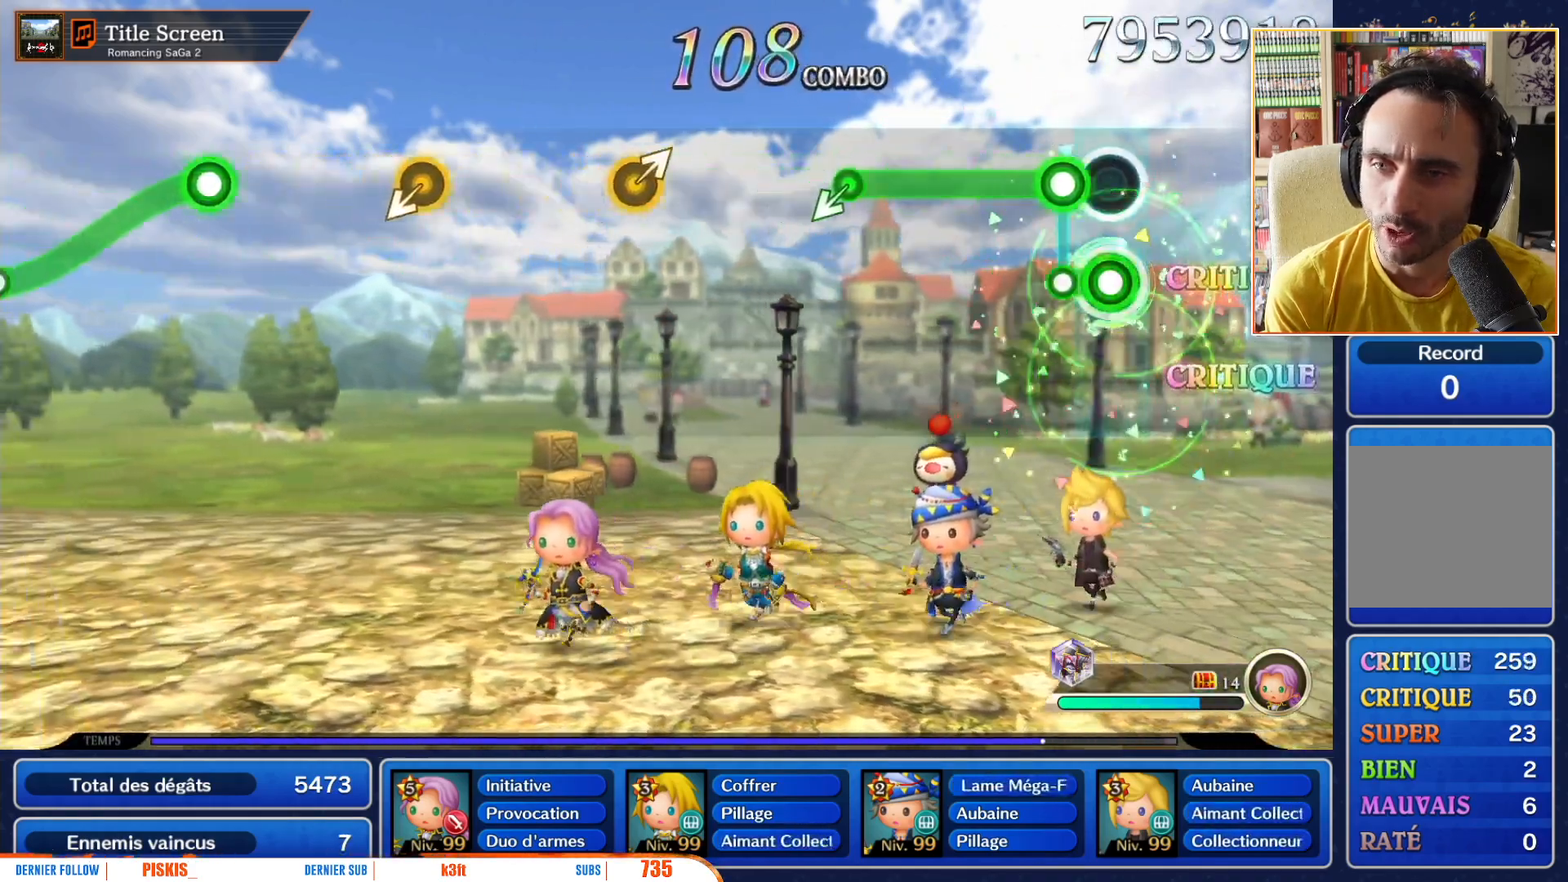
{"dt_ms": 500, "buttons": ["R1"], "left_stick": "center", "right_stick": "center", "events": [[133, "R1", "down"], [150, "L1", "up"]]}
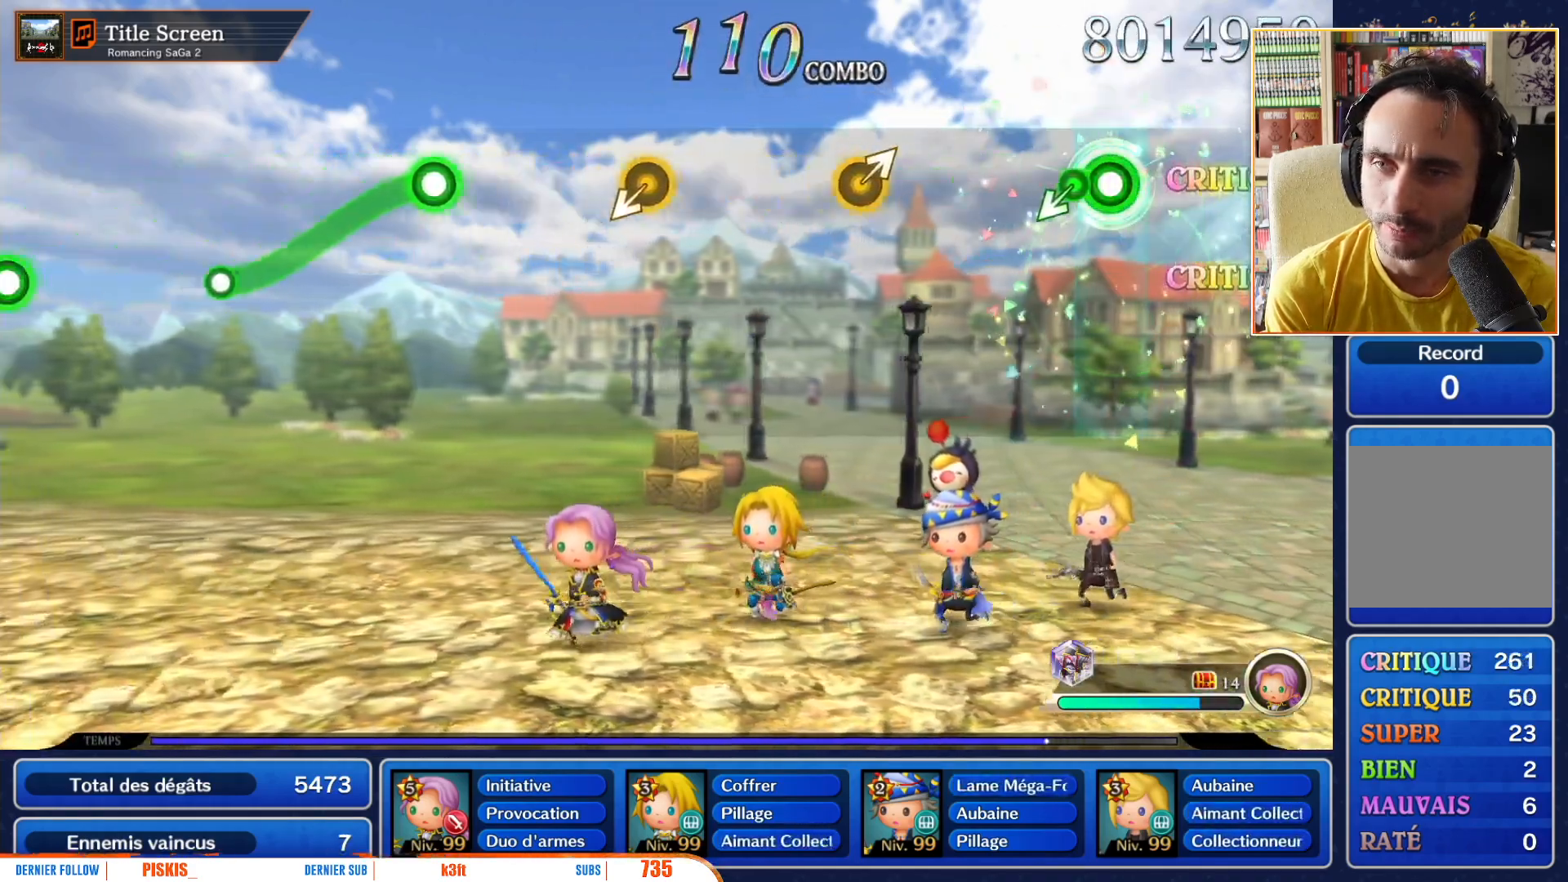
{"dt_ms": 500, "buttons": [], "left_stick": "center", "right_stick": "center", "events": [[167, "left_stick", "down-left"], [233, "R1", "up"], [283, "left_stick", "center"]]}
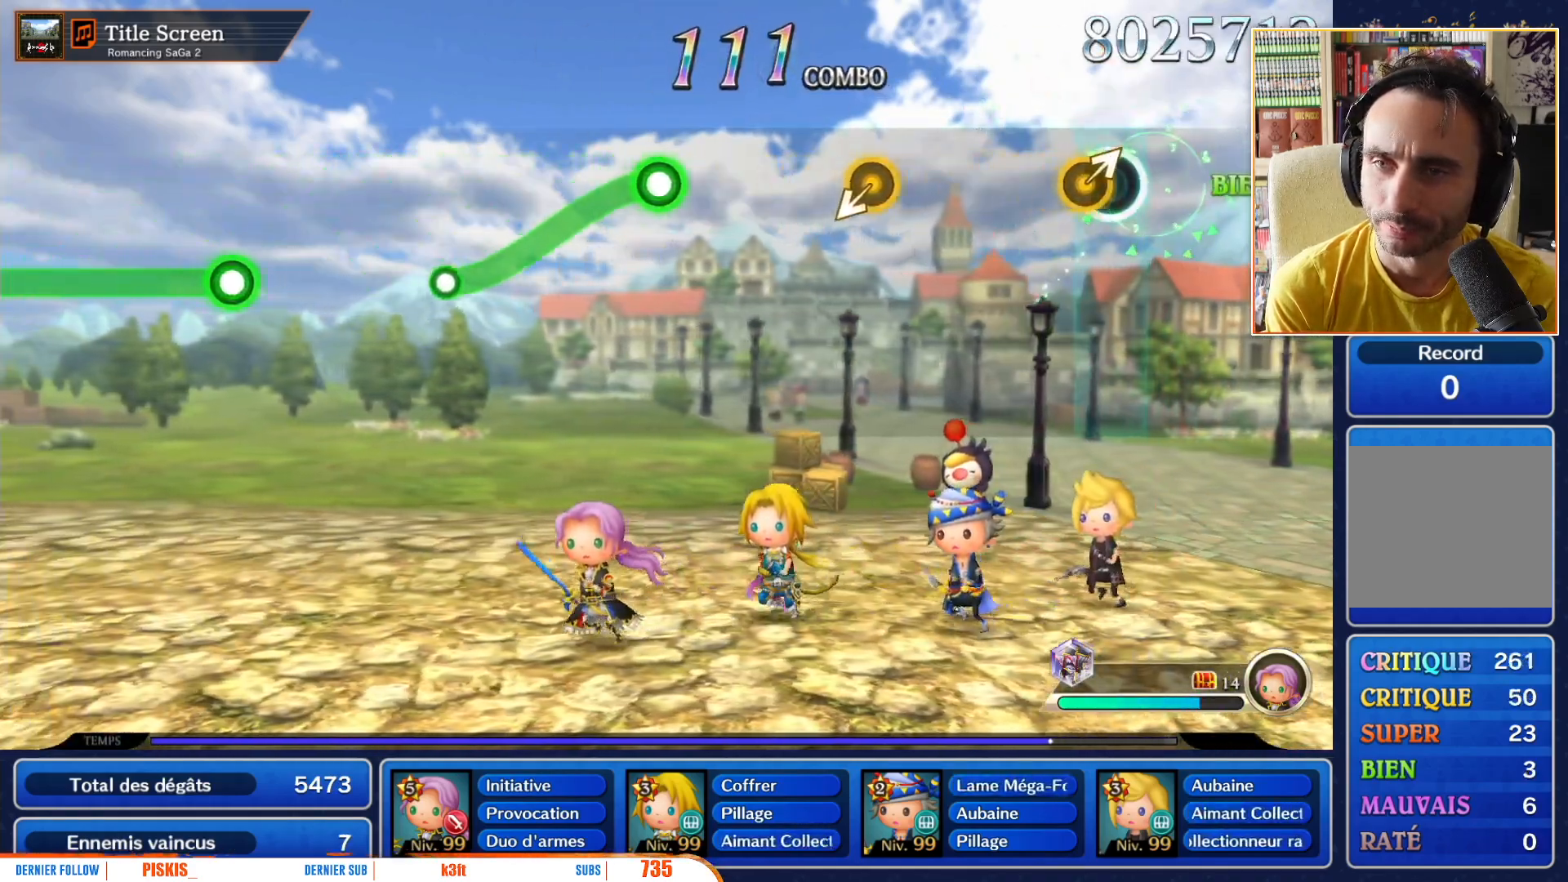
{"dt_ms": 500, "buttons": [], "left_stick": "center", "right_stick": "center", "events": [[67, "left_stick", "up-right"], [183, "left_stick", "center"]]}
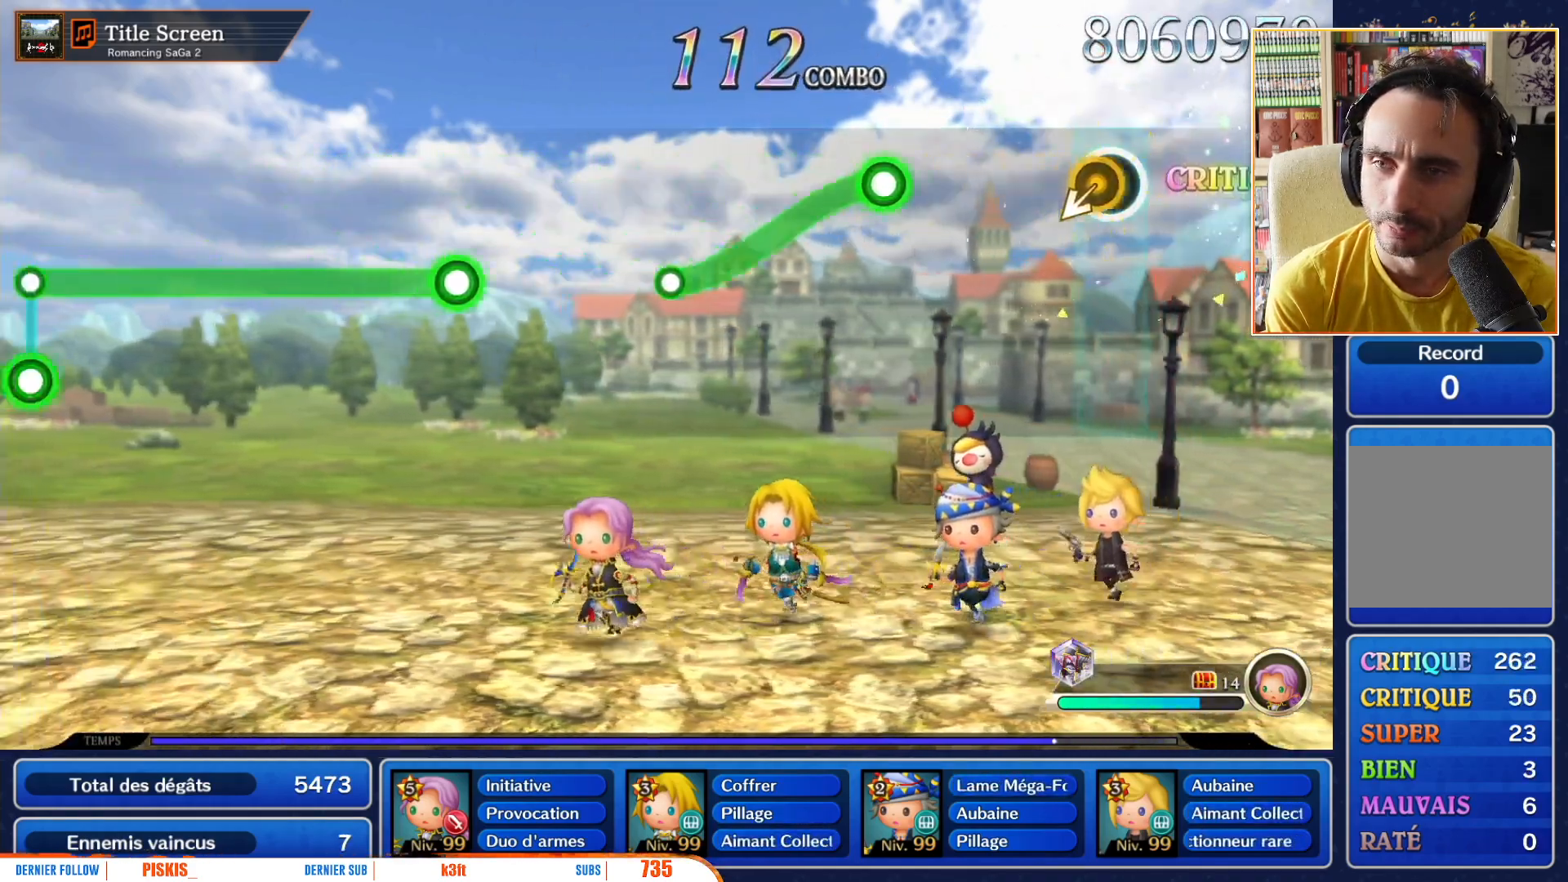
{"dt_ms": 500, "buttons": [], "left_stick": "center", "right_stick": "center", "events": [[17, "left_stick", "down-left"], [200, "left_stick", "center"]]}
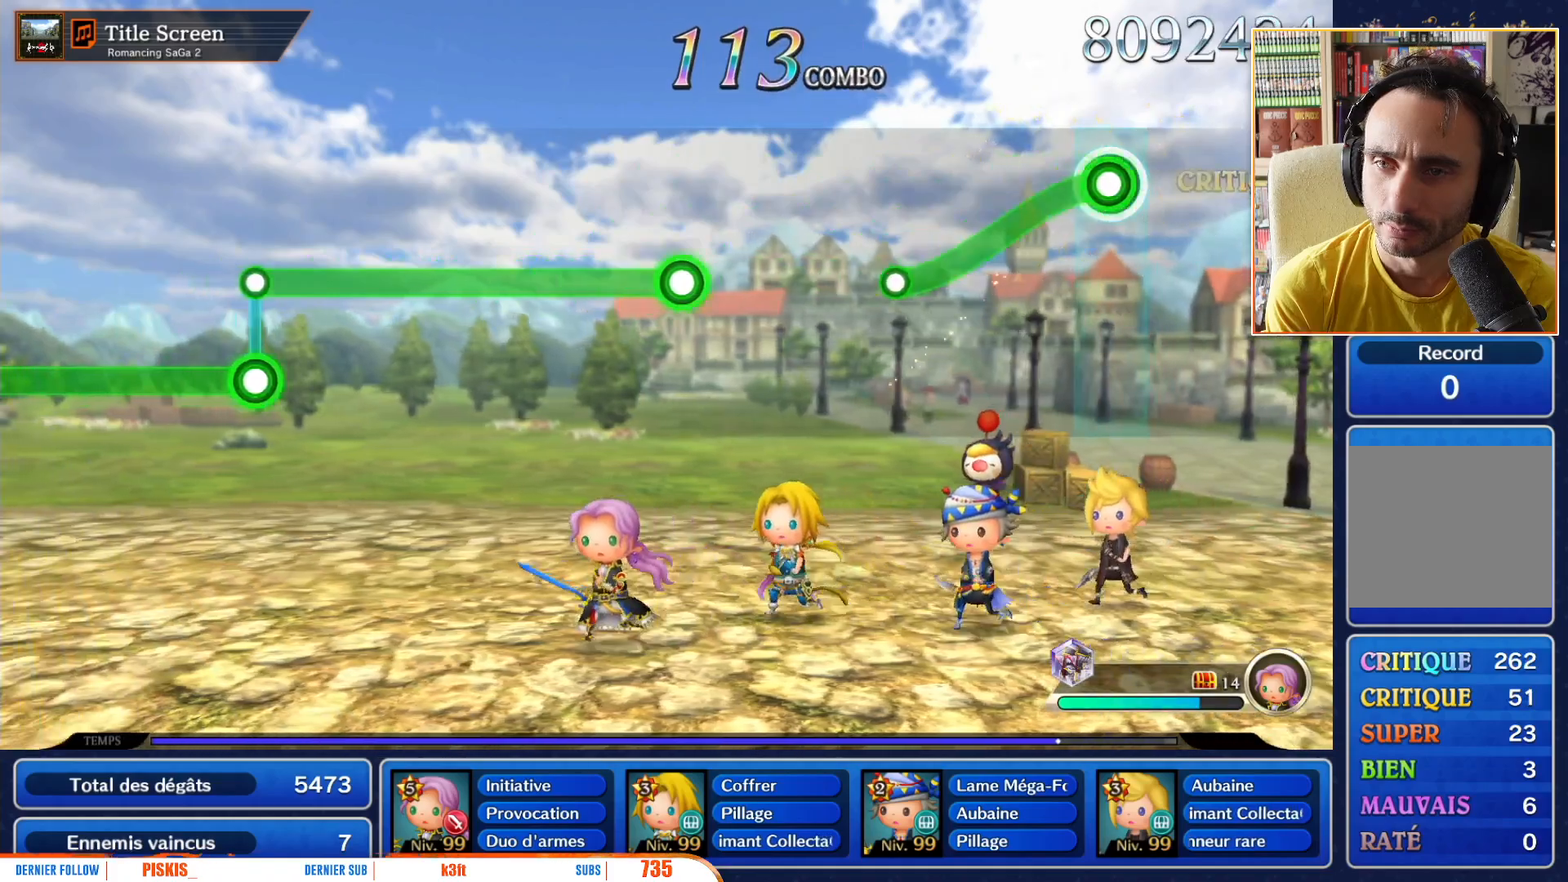
{"dt_ms": 500, "buttons": ["R1"], "left_stick": "down", "right_stick": "center", "events": [[17, "R1", "down"], [17, "left_stick", "down"]]}
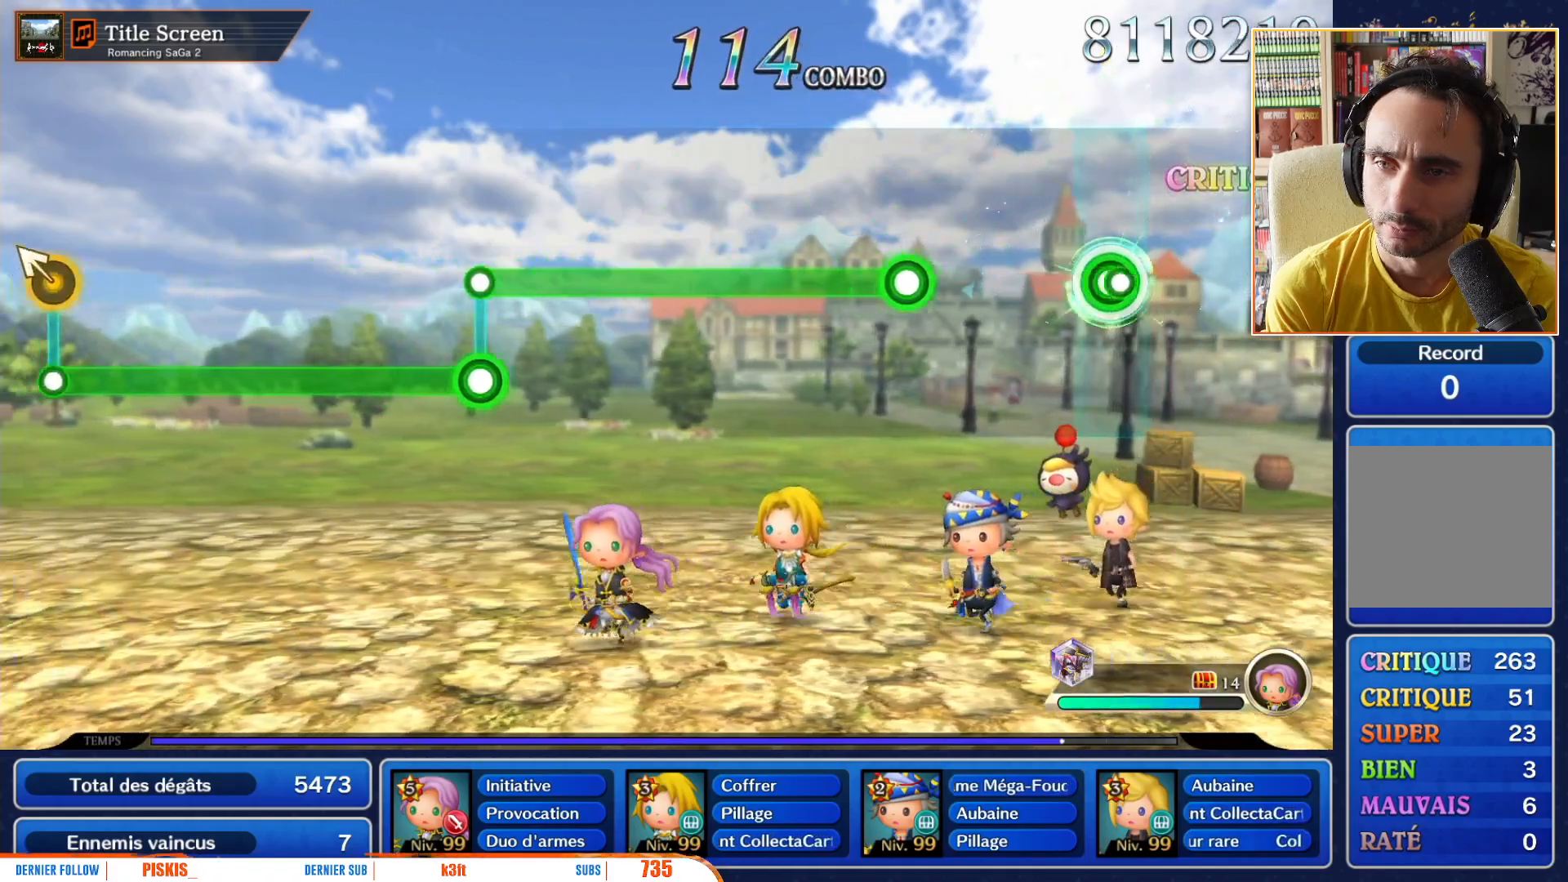
{"dt_ms": 500, "buttons": ["R1"], "left_stick": "center", "right_stick": "center", "events": [[17, "R1", "up"], [17, "left_stick", "center"], [483, "R1", "down"]]}
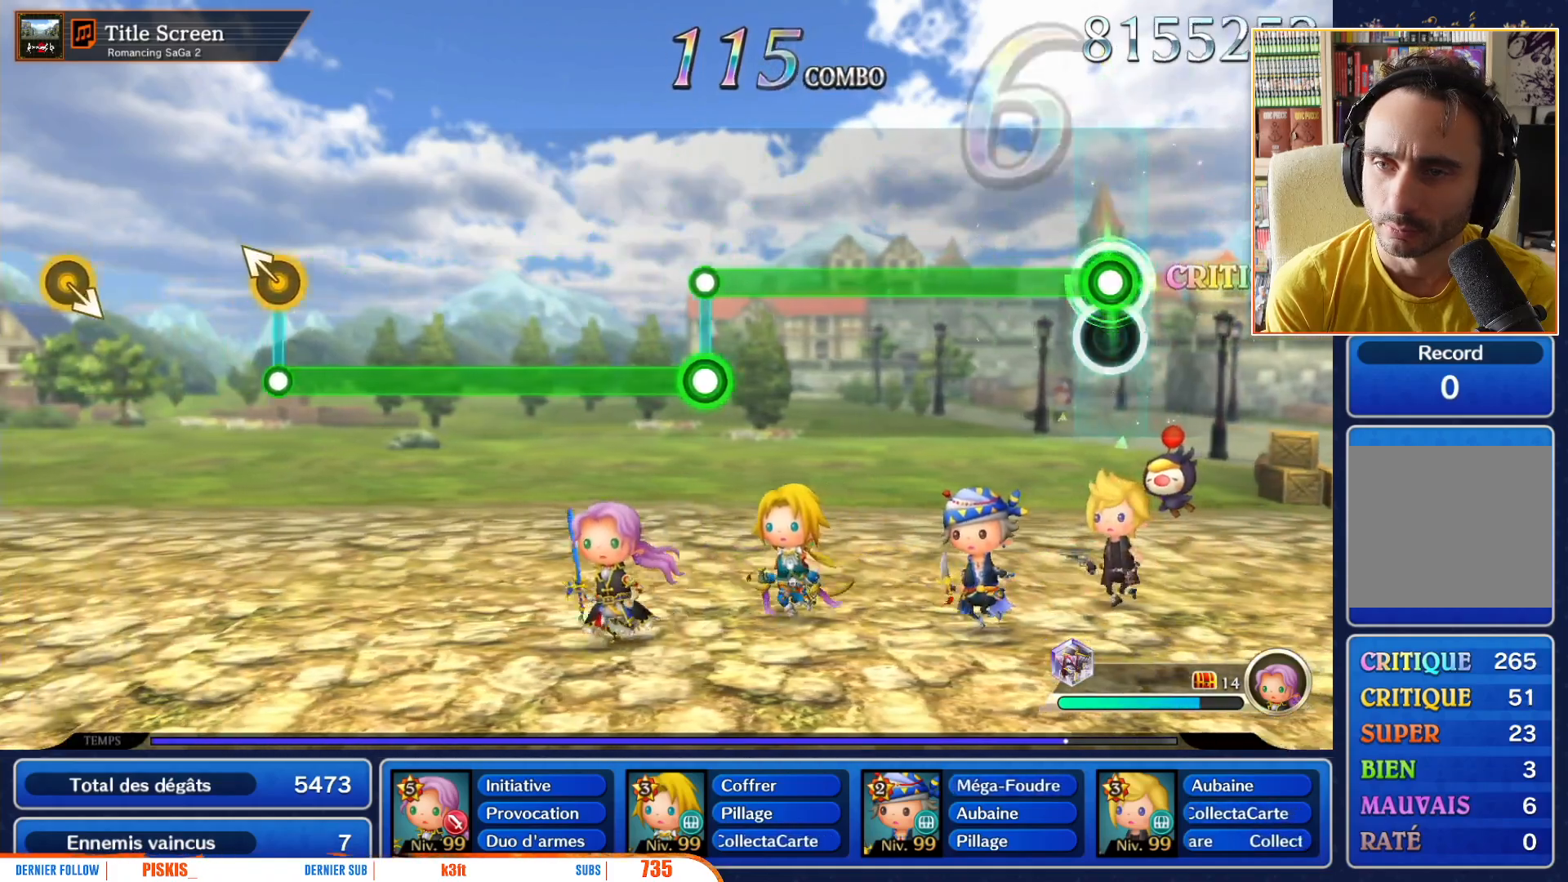
{"dt_ms": 500, "buttons": ["R1"], "left_stick": "center", "right_stick": "center", "events": []}
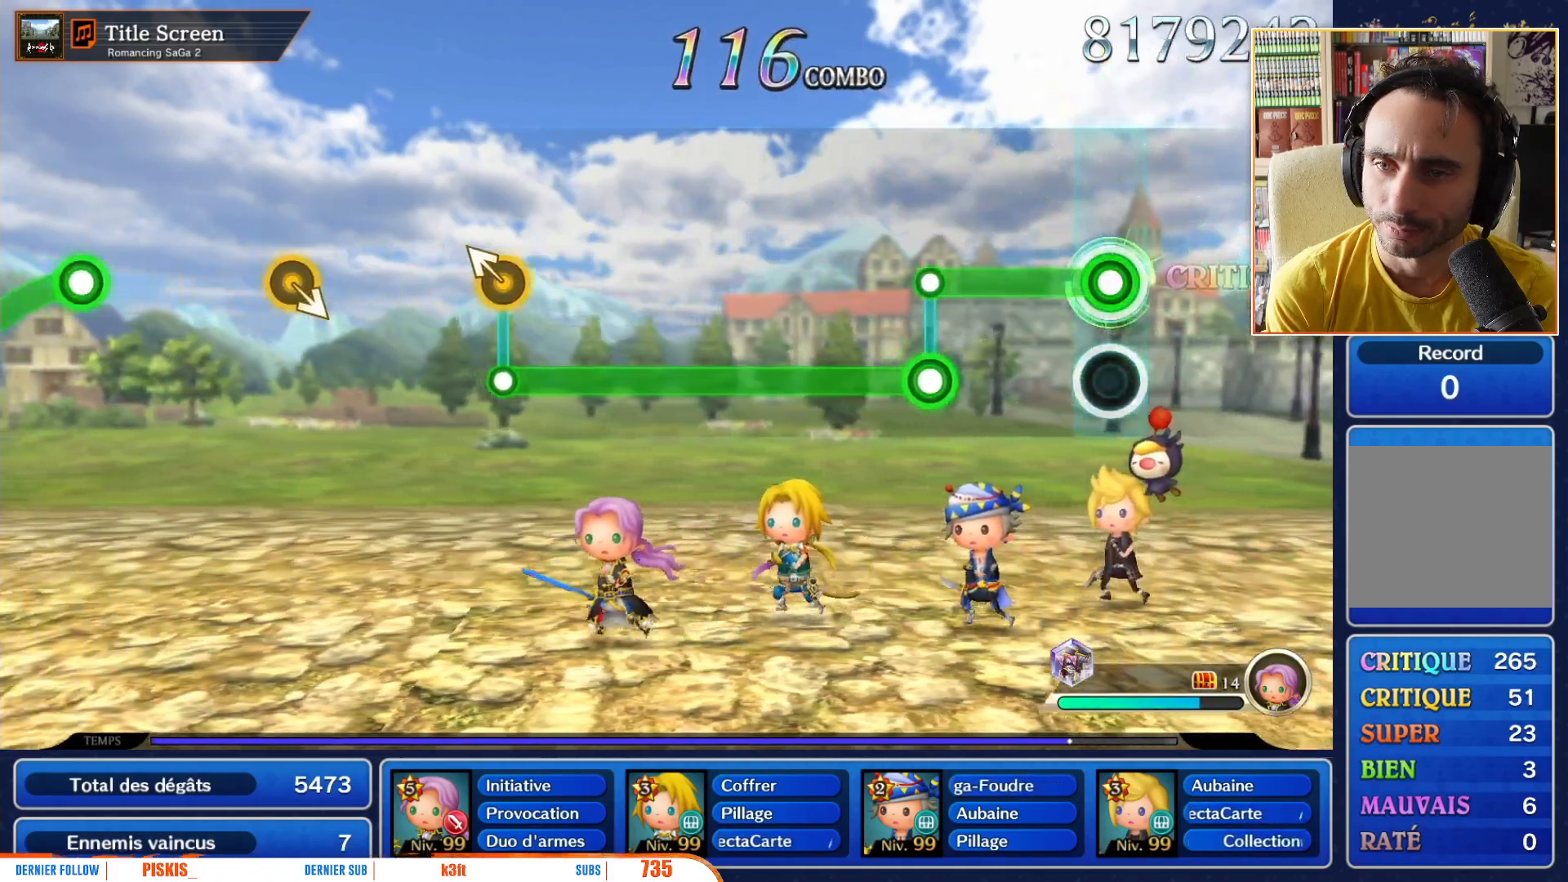
{"dt_ms": 500, "buttons": ["L1"], "left_stick": "center", "right_stick": "center", "events": [[417, "L1", "down"], [433, "R1", "up"]]}
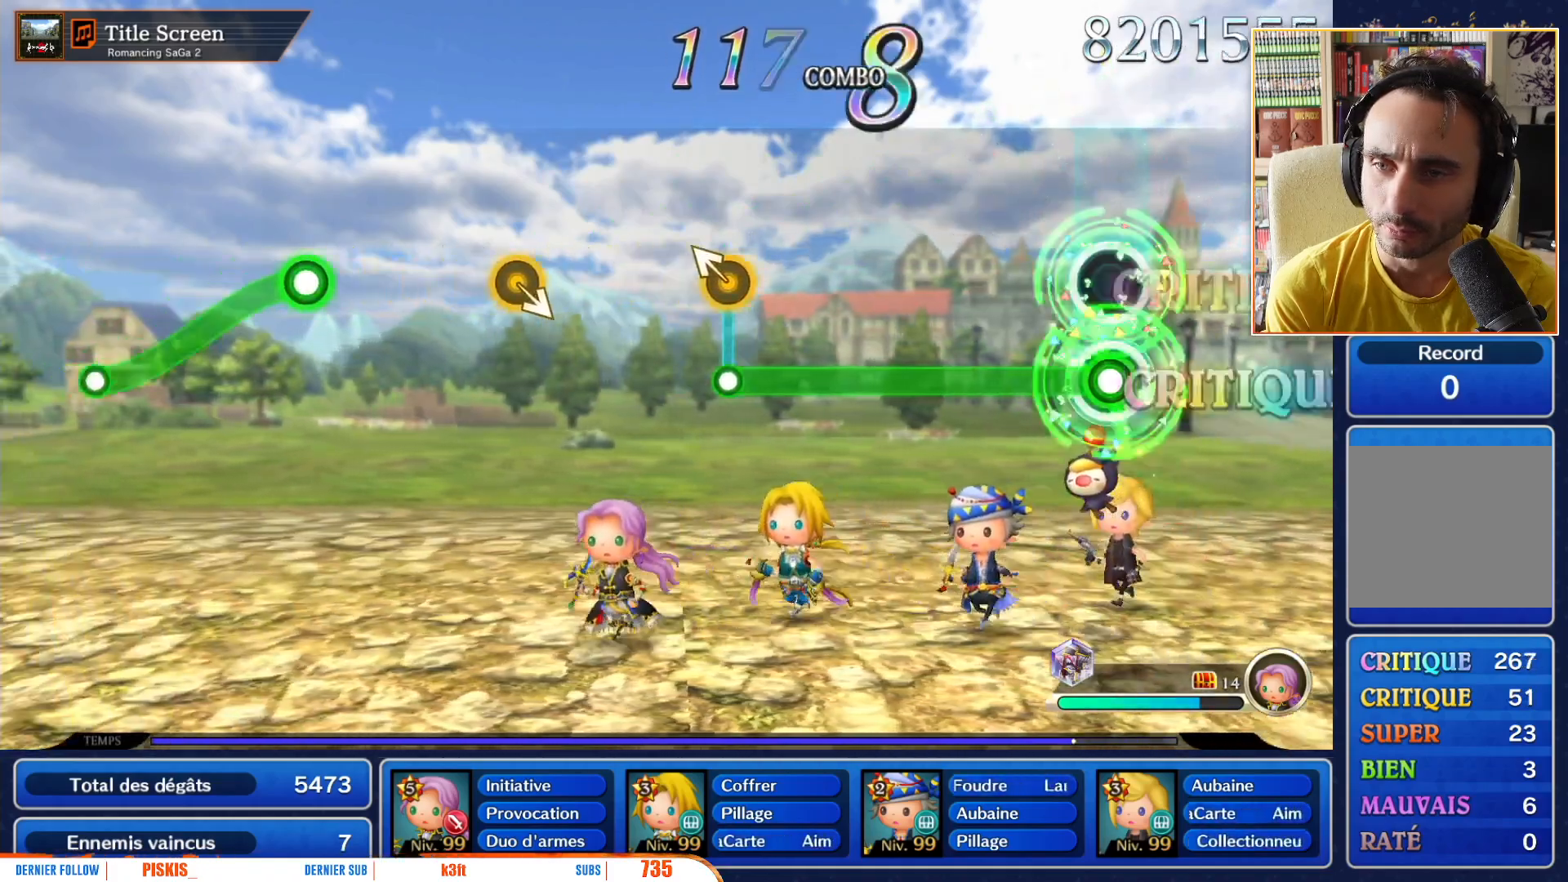
{"dt_ms": 500, "buttons": ["L1"], "left_stick": "center", "right_stick": "center", "events": []}
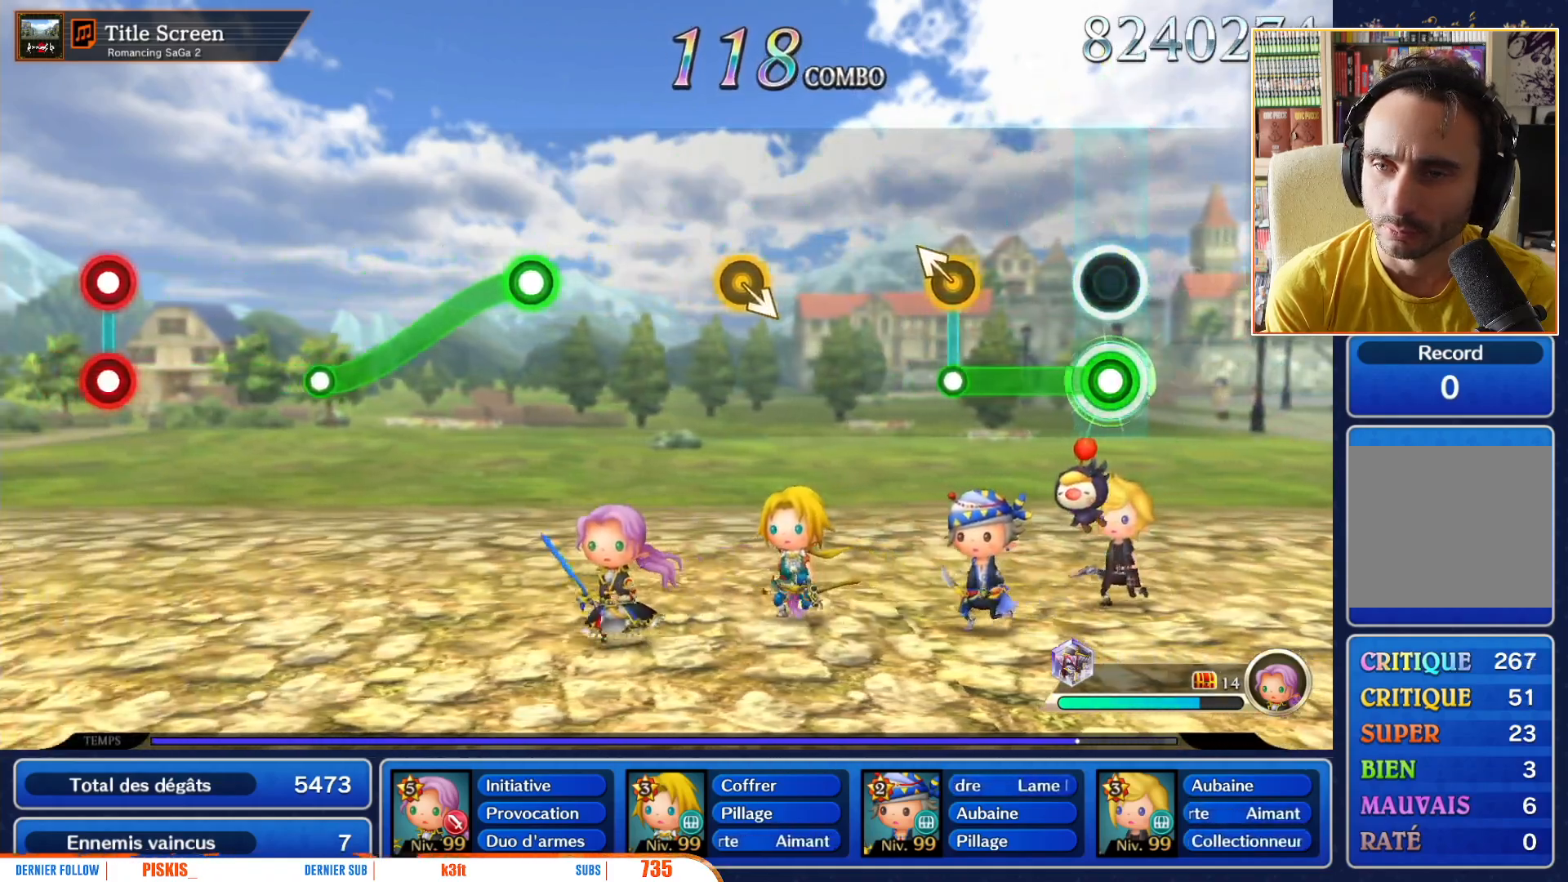
{"dt_ms": 500, "buttons": [], "left_stick": "center", "right_stick": "center", "events": [[383, "left_stick", "up-left"], [400, "L1", "up"], [483, "left_stick", "center"]]}
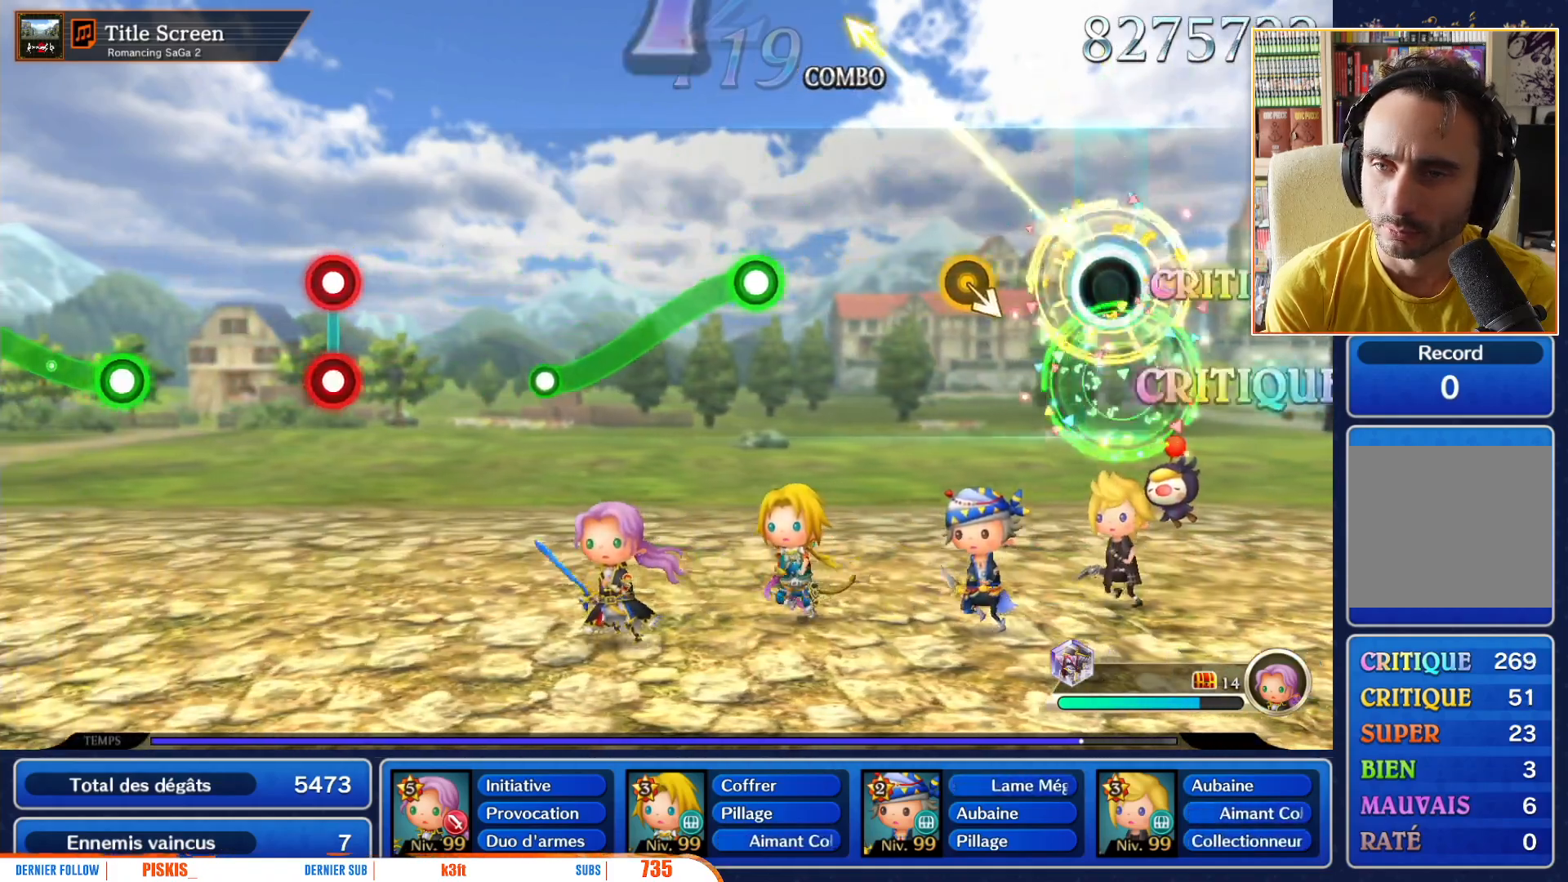
{"dt_ms": 500, "buttons": [], "left_stick": "center", "right_stick": "center", "events": [[317, "left_stick", "down-right"], [450, "left_stick", "center"]]}
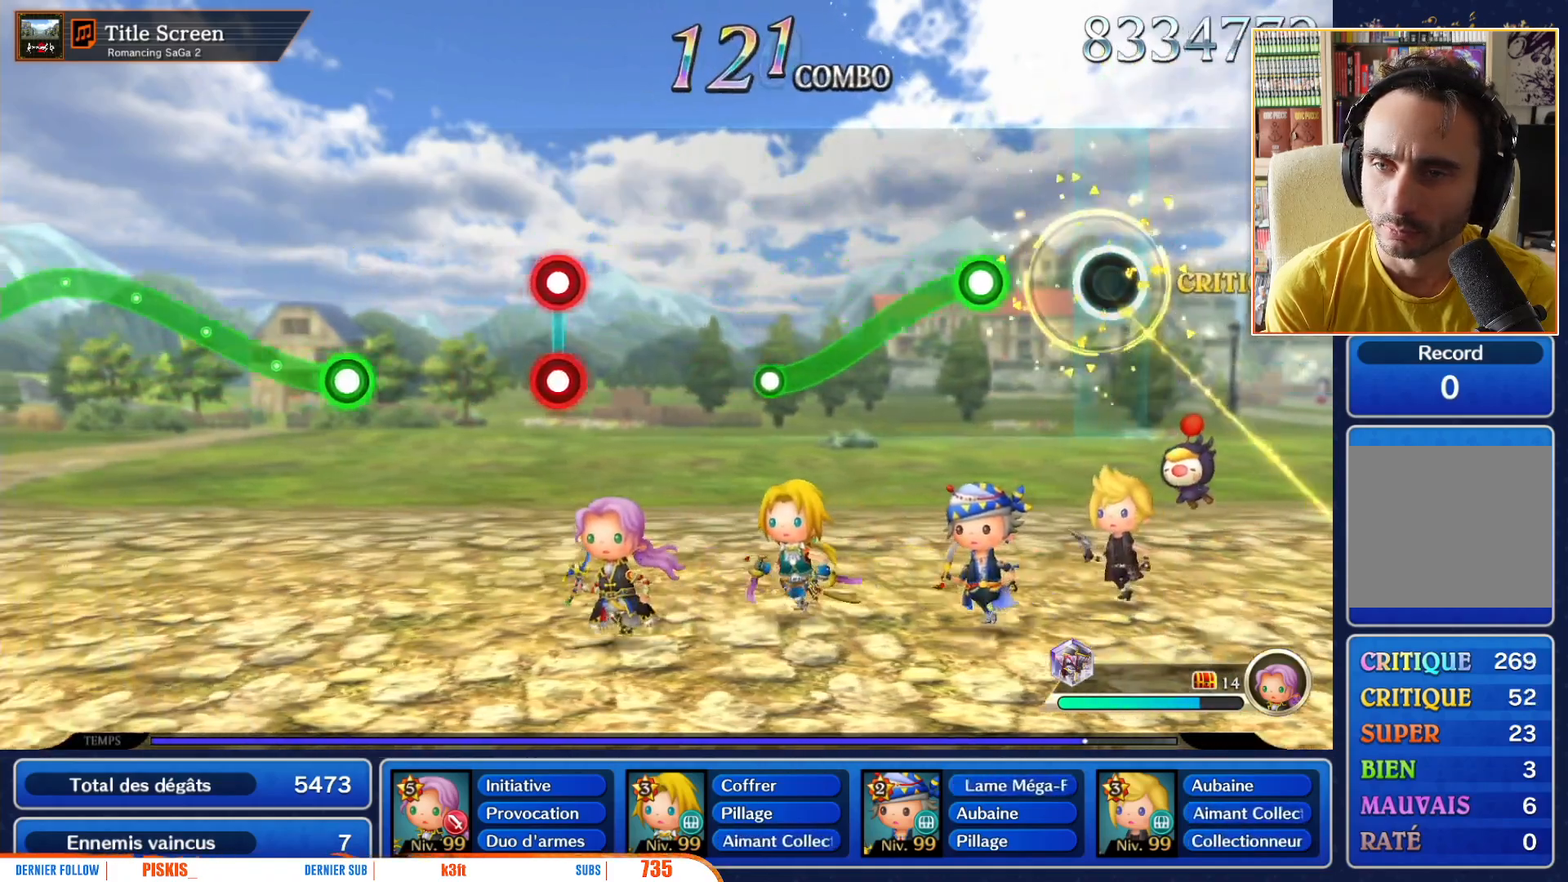
{"dt_ms": 500, "buttons": ["R1"], "left_stick": "down", "right_stick": "center", "events": [[300, "R1", "down"], [317, "left_stick", "down"]]}
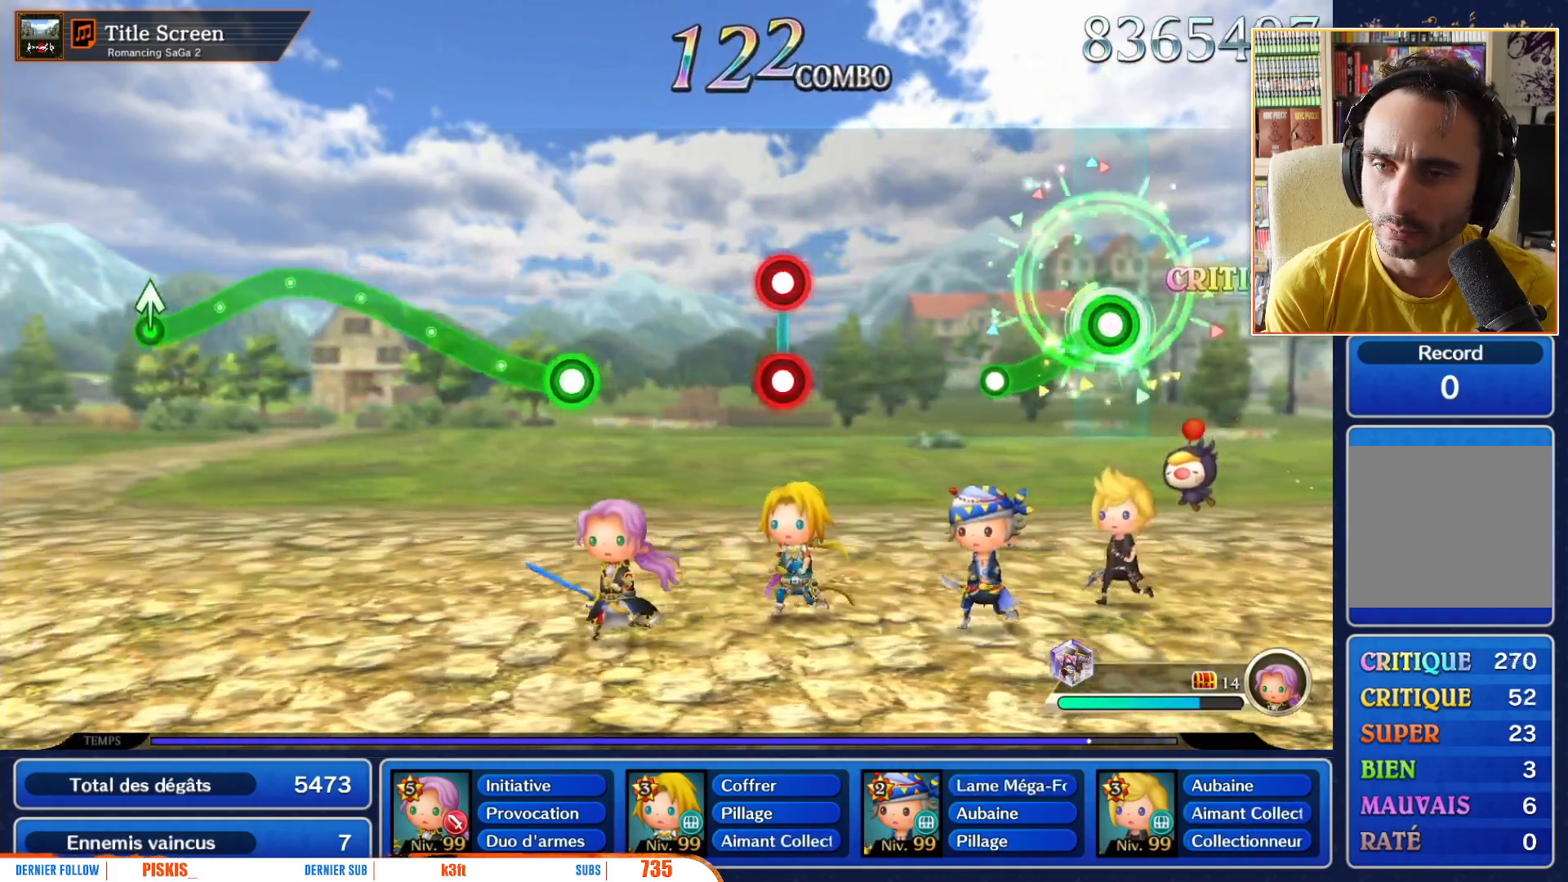
{"dt_ms": 500, "buttons": [], "left_stick": "center", "right_stick": "center", "events": [[267, "R1", "up"], [267, "left_stick", "center"]]}
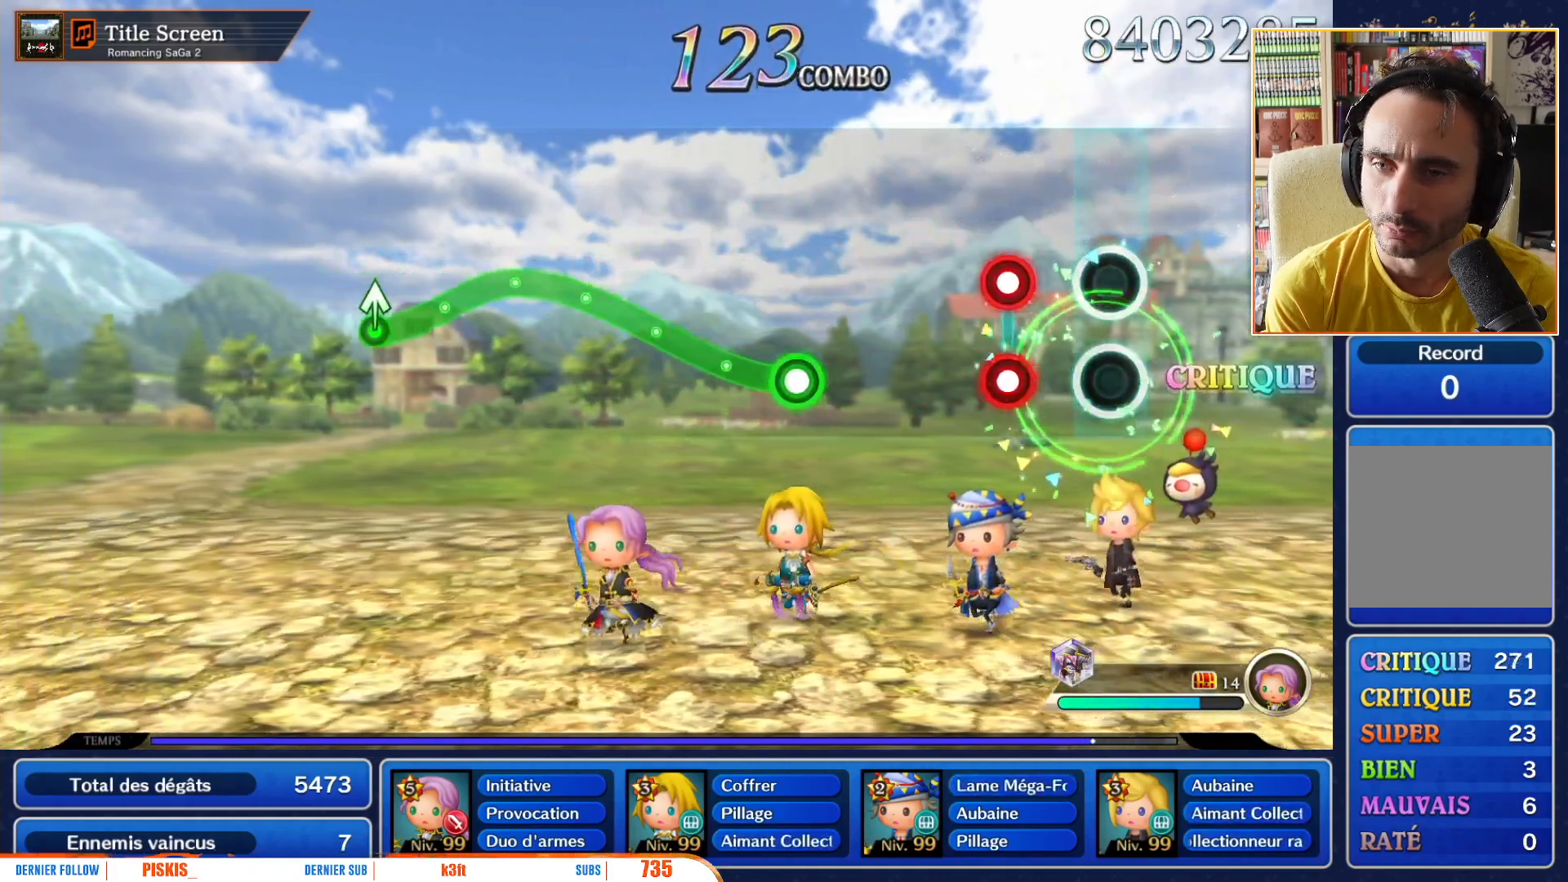
{"dt_ms": 500, "buttons": [], "left_stick": "center", "right_stick": "center", "events": [[233, "L1", "down"], [250, "R1", "down"], [367, "L1", "up"], [383, "R1", "up"]]}
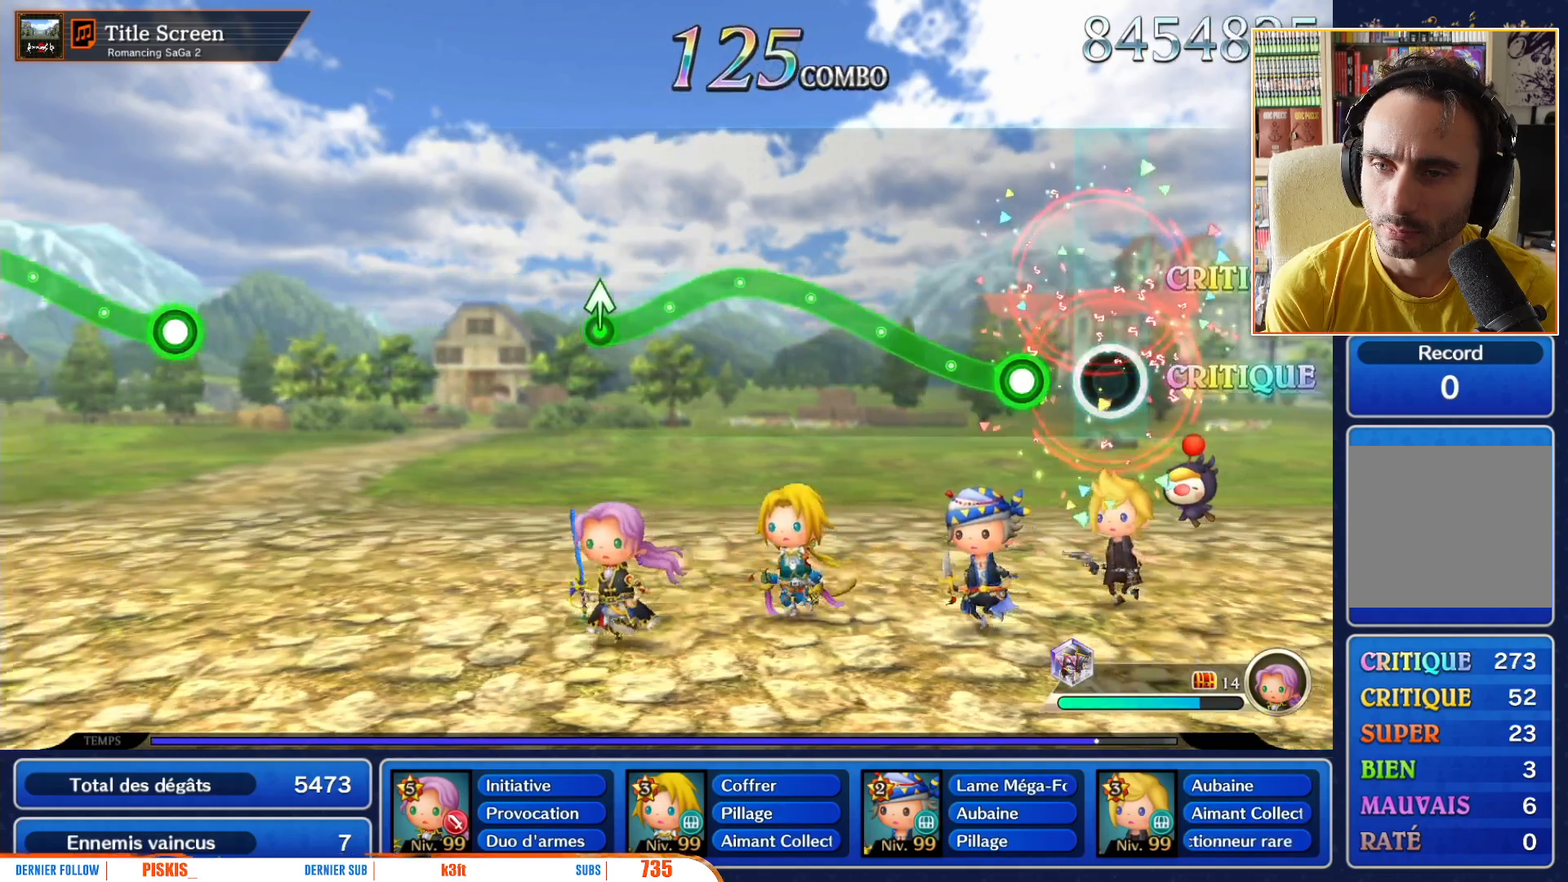
{"dt_ms": 1000, "buttons": ["R1"], "left_stick": "down", "right_stick": "center"}
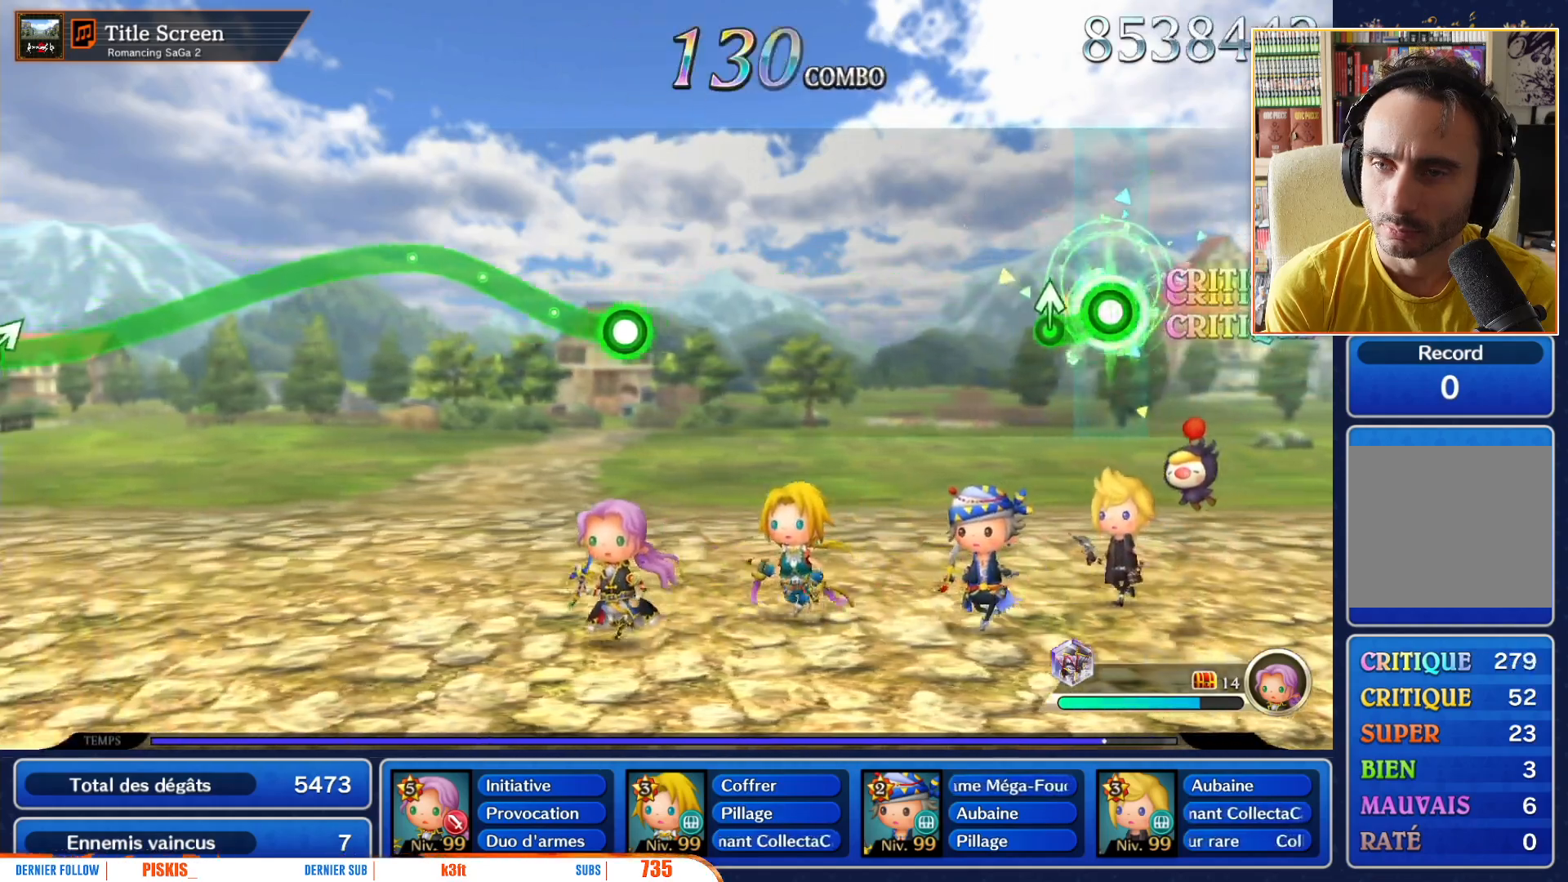
{"dt_ms": 500, "buttons": [], "left_stick": "center", "right_stick": "center", "events": [[200, "left_stick", "up-right"], [217, "R1", "up"], [300, "left_stick", "center"]]}
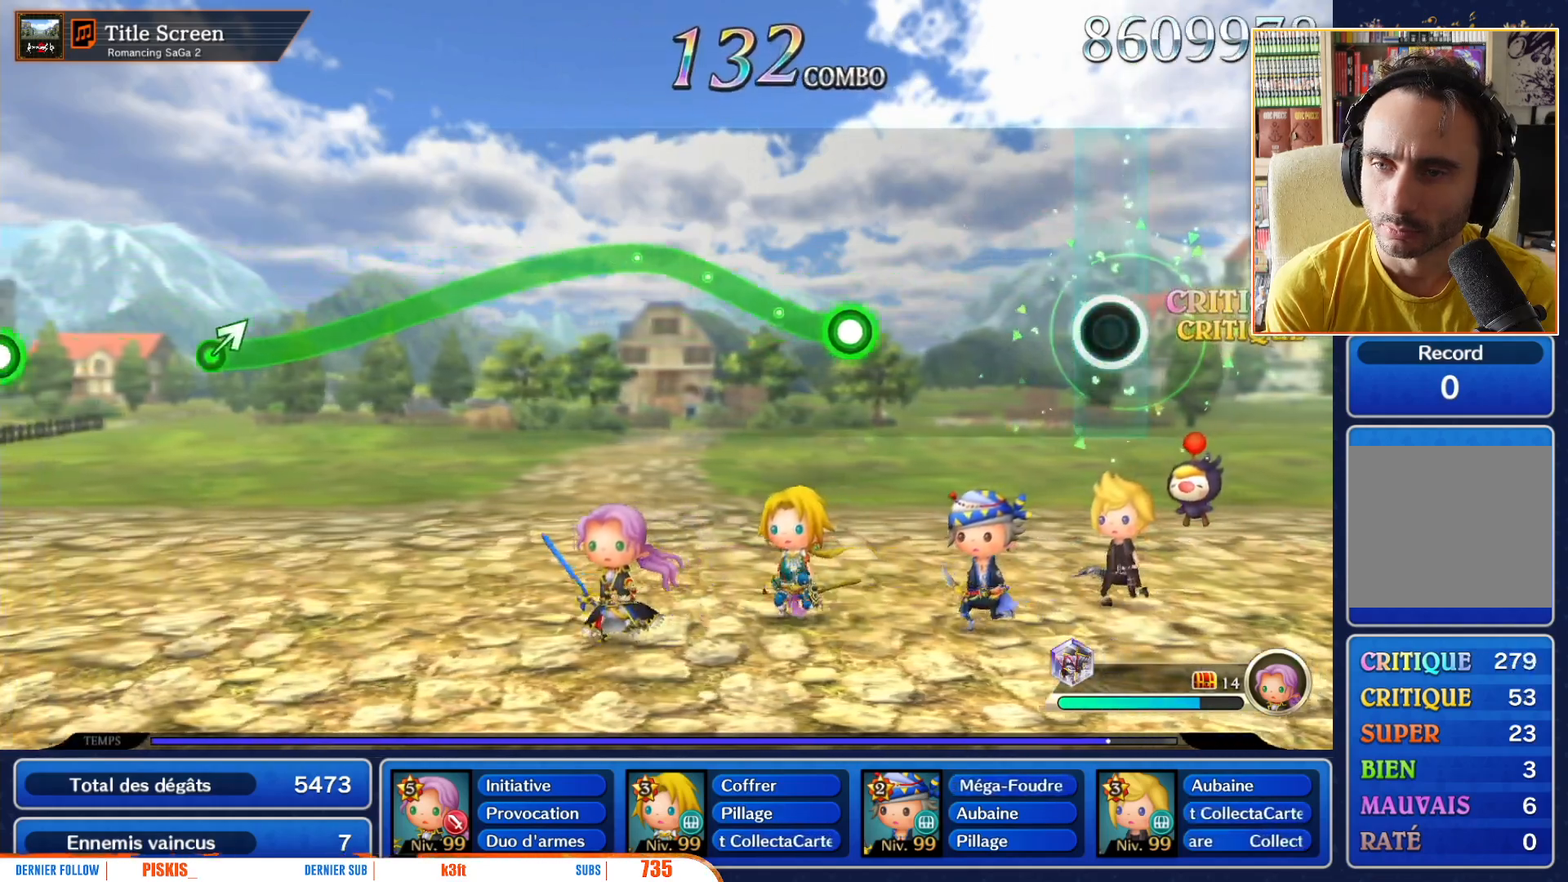
{"dt_ms": 500, "buttons": [], "left_stick": "center", "right_stick": "center", "events": []}
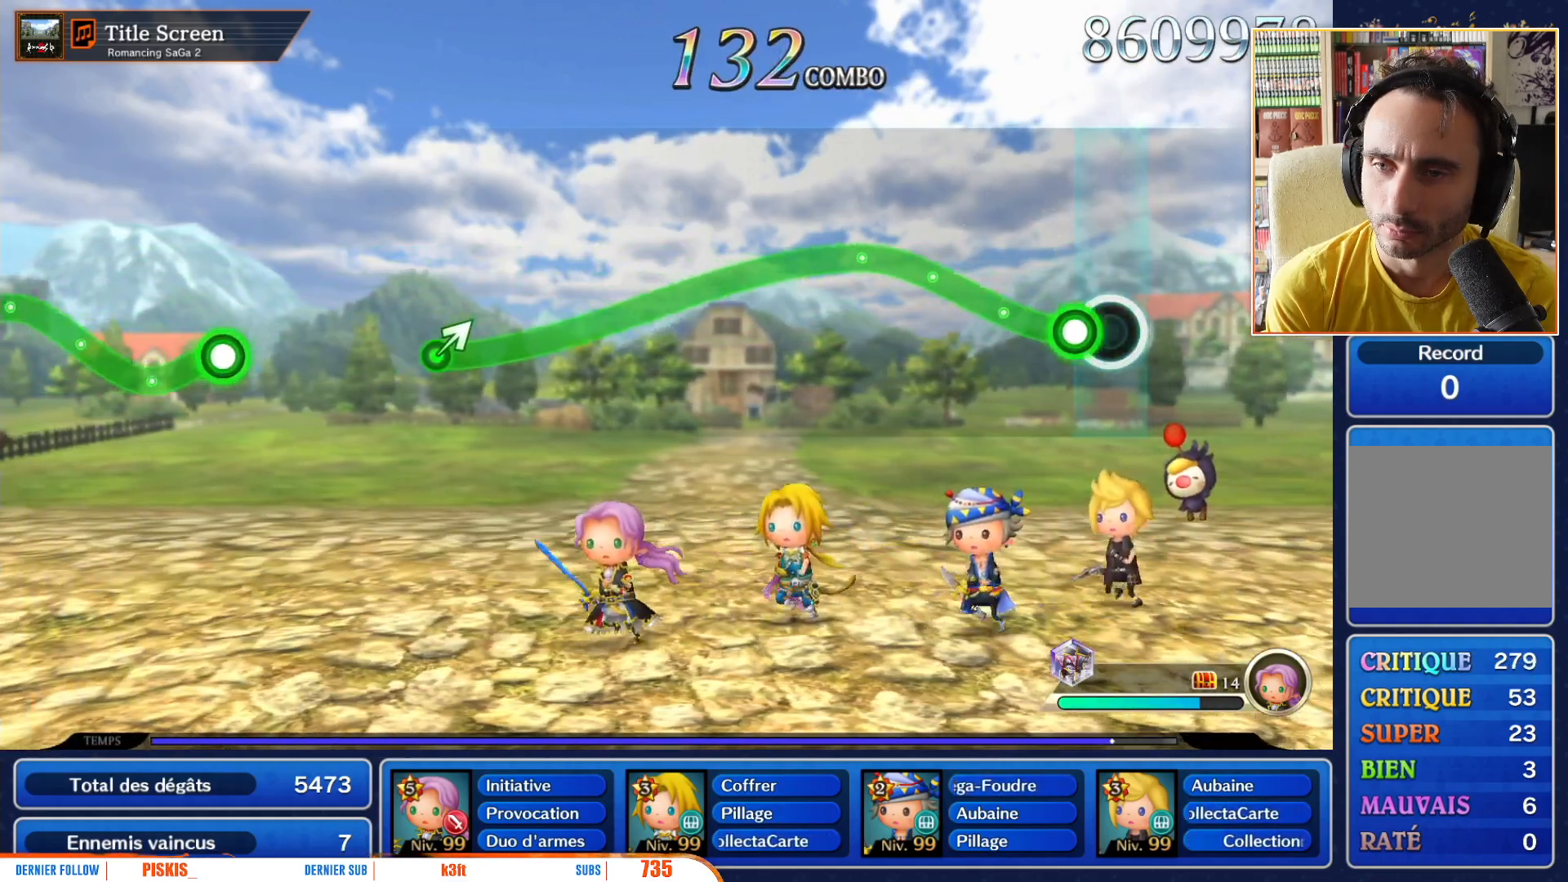
{"dt_ms": 1000, "buttons": ["R1"], "left_stick": "down", "right_stick": "center"}
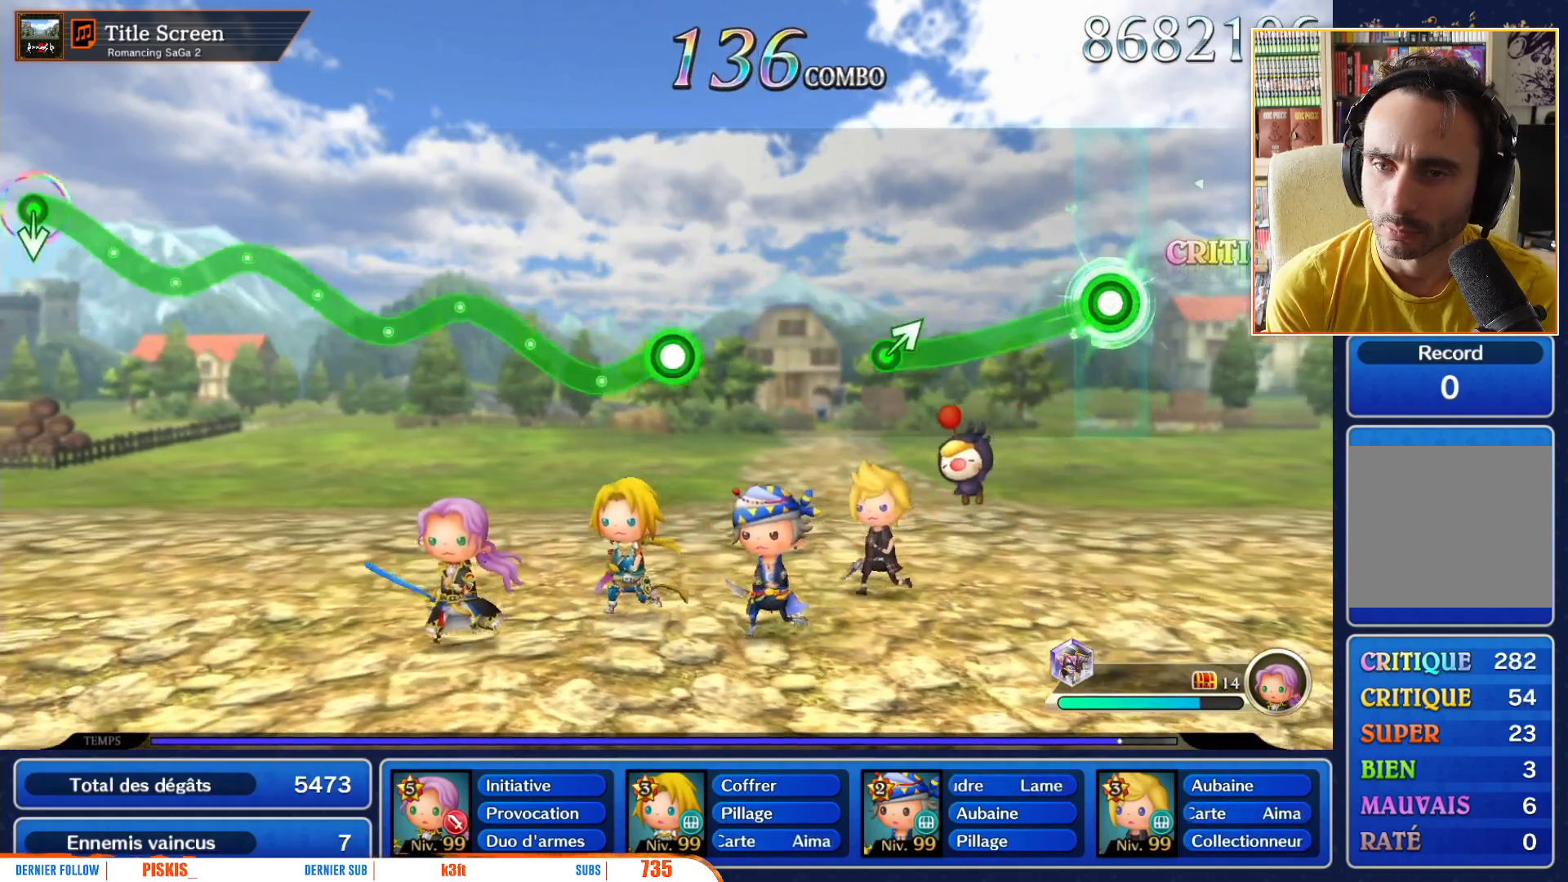
{"dt_ms": 500, "buttons": ["R1"], "left_stick": "right", "right_stick": "center", "events": [[467, "left_stick", "right"]]}
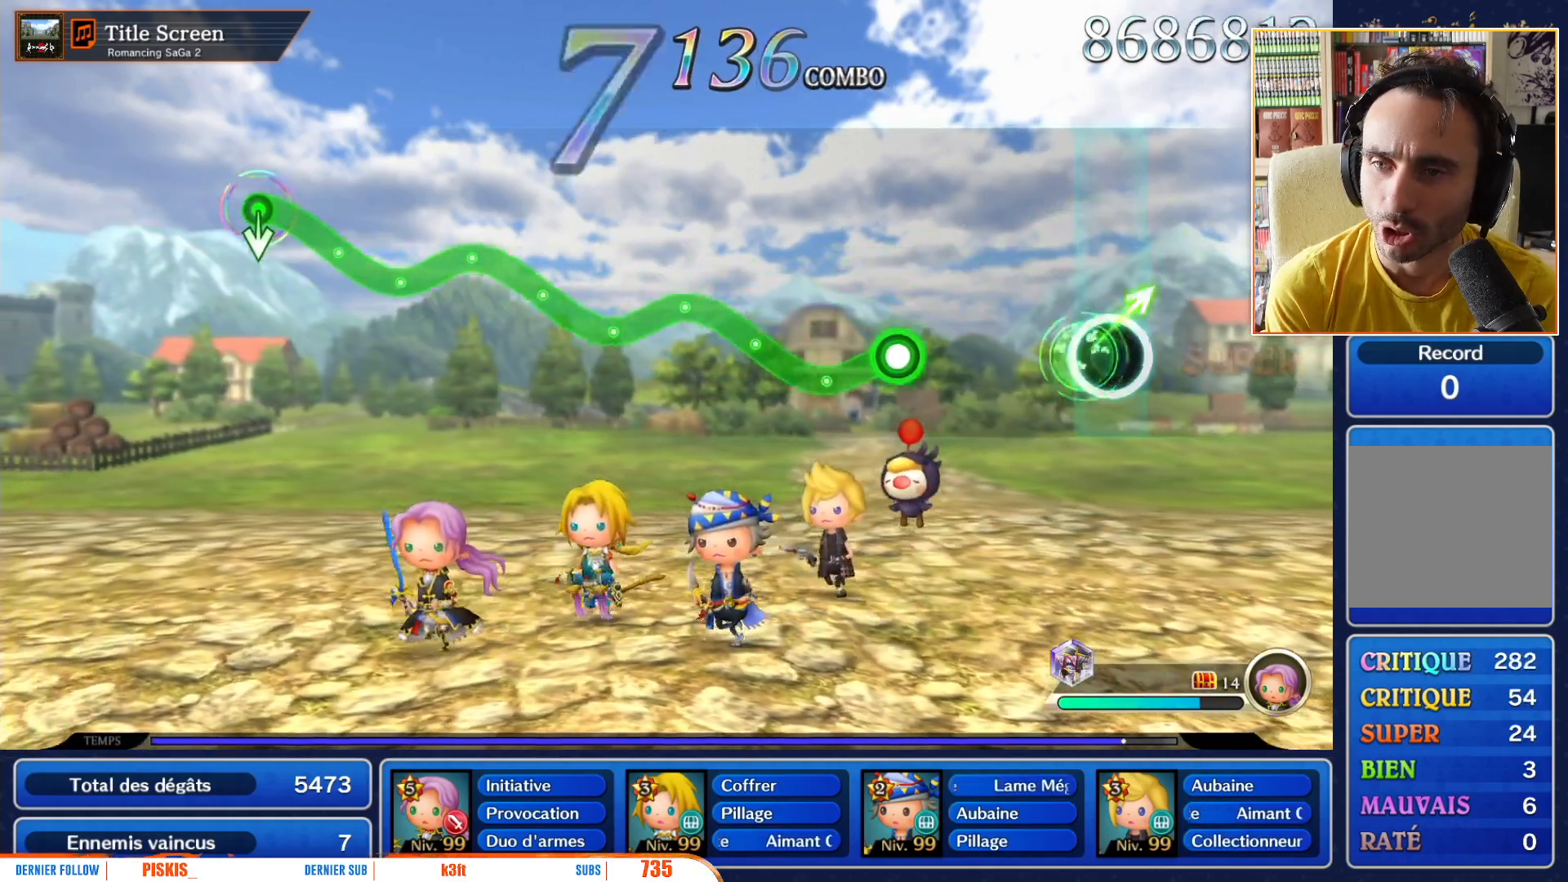
{"dt_ms": 500, "buttons": [], "left_stick": "center", "right_stick": "center", "events": [[33, "R1", "up"], [100, "left_stick", "center"]]}
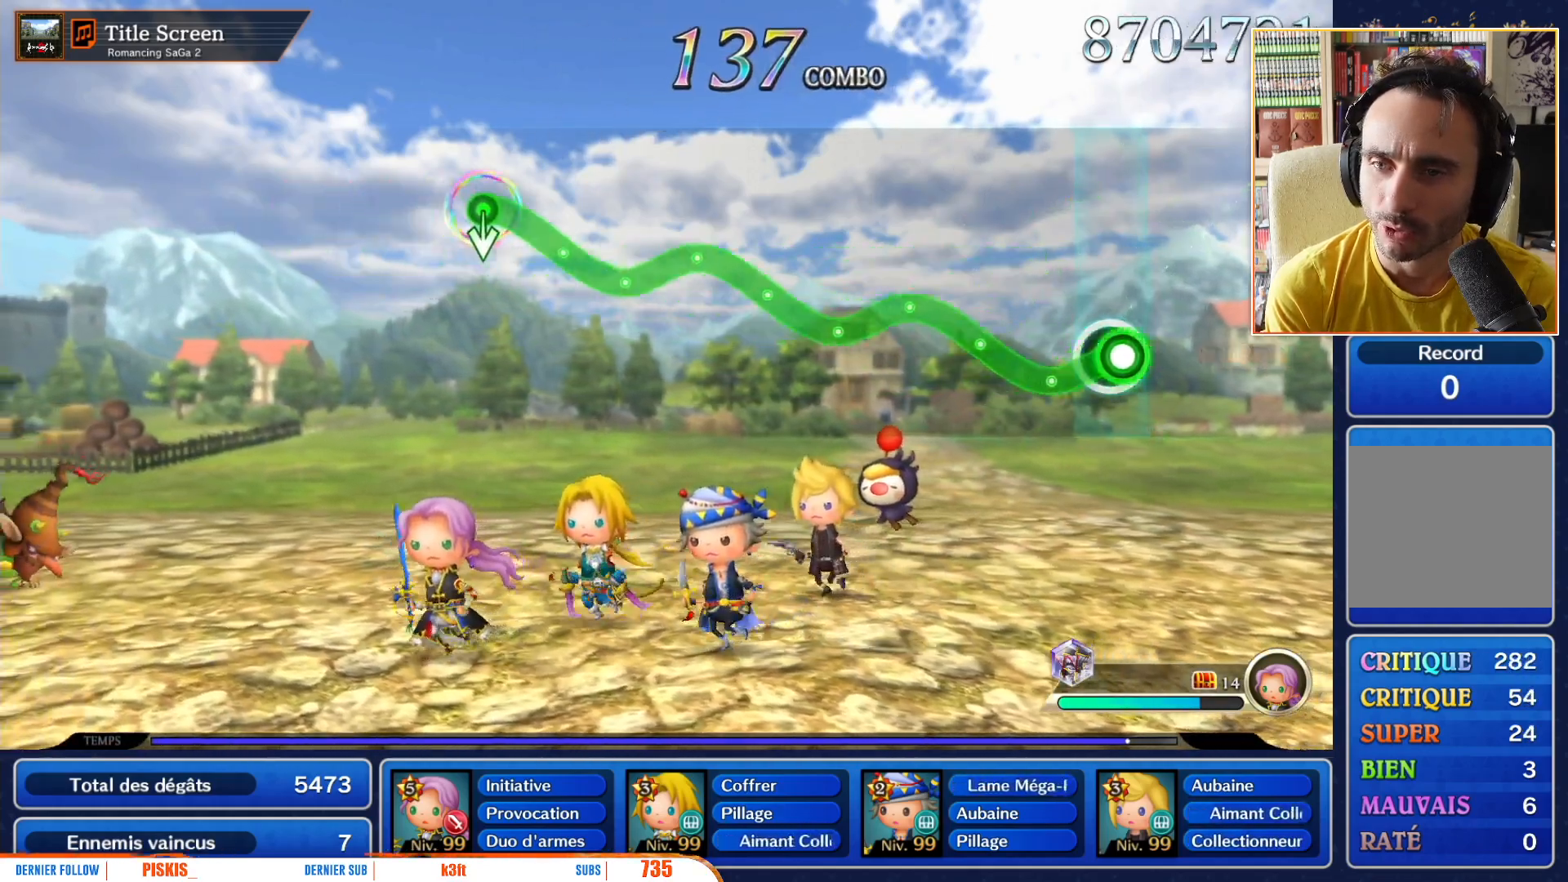
{"dt_ms": 500, "buttons": ["R1"], "left_stick": "down", "right_stick": "center"}
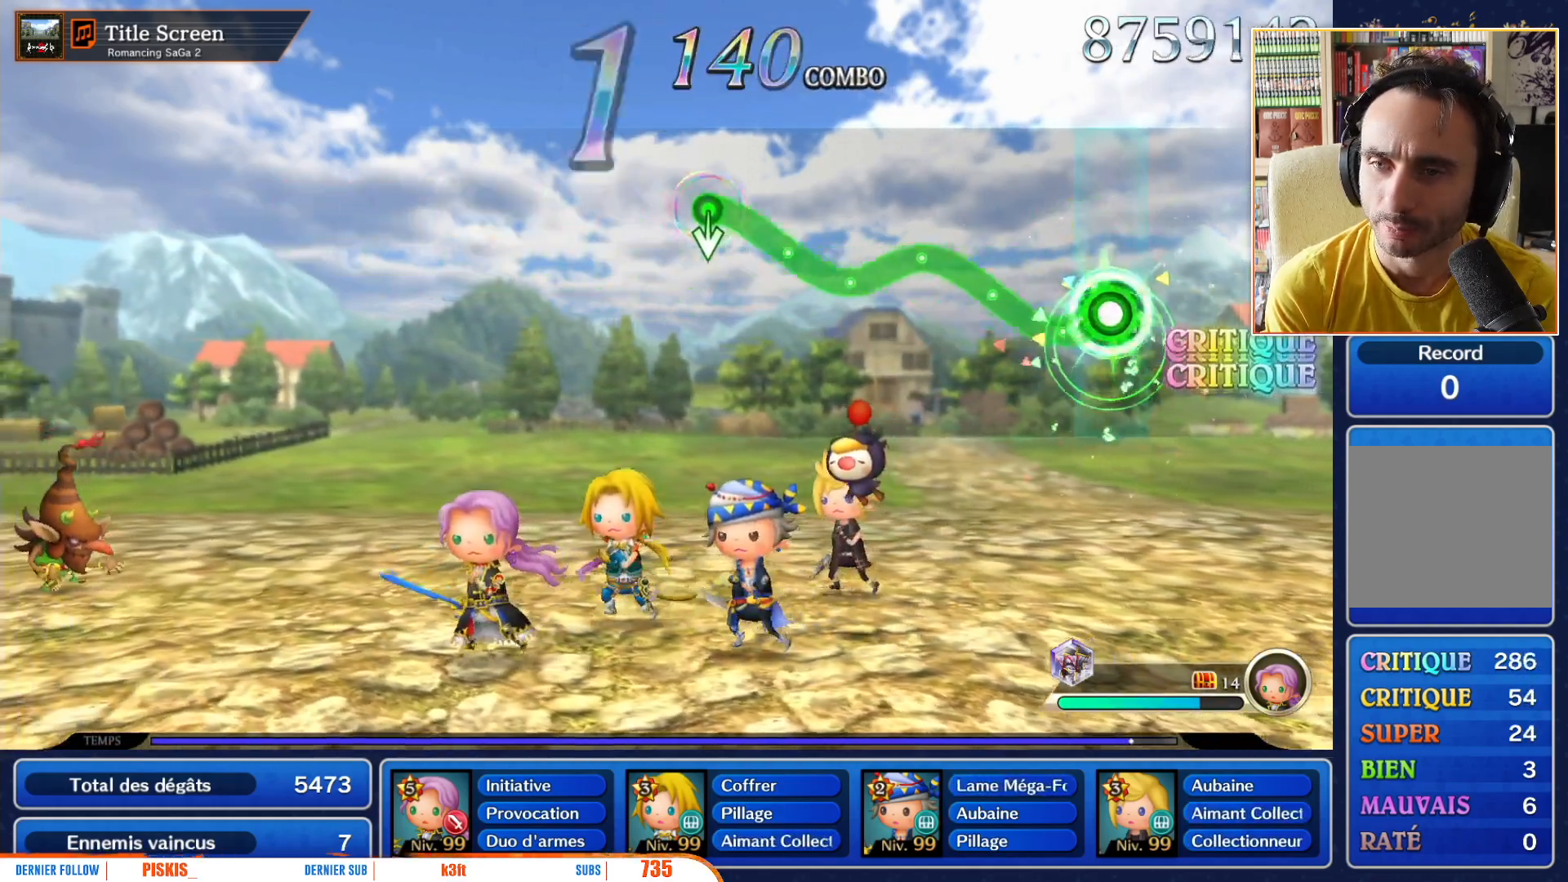
{"dt_ms": 500, "buttons": ["R1"], "left_stick": "down", "right_stick": "center", "events": [[217, "left_stick", "center"], [483, "left_stick", "down"]]}
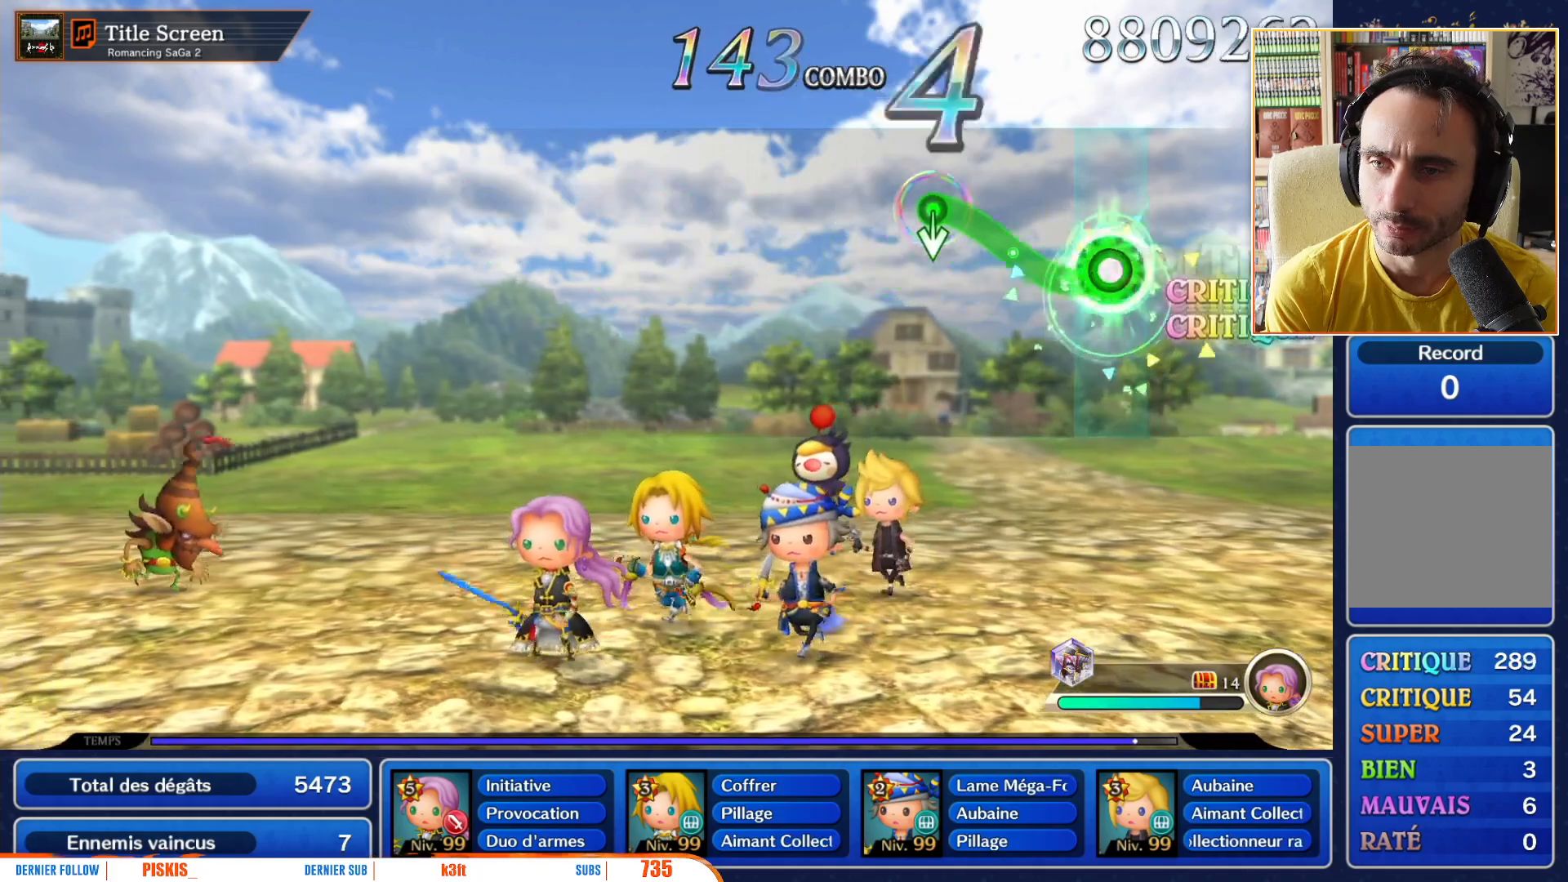
{"dt_ms": 500, "buttons": ["R1"], "left_stick": "down", "right_stick": "center", "events": [[133, "left_stick", "up-right"], [183, "left_stick", "center"], [367, "left_stick", "down"]]}
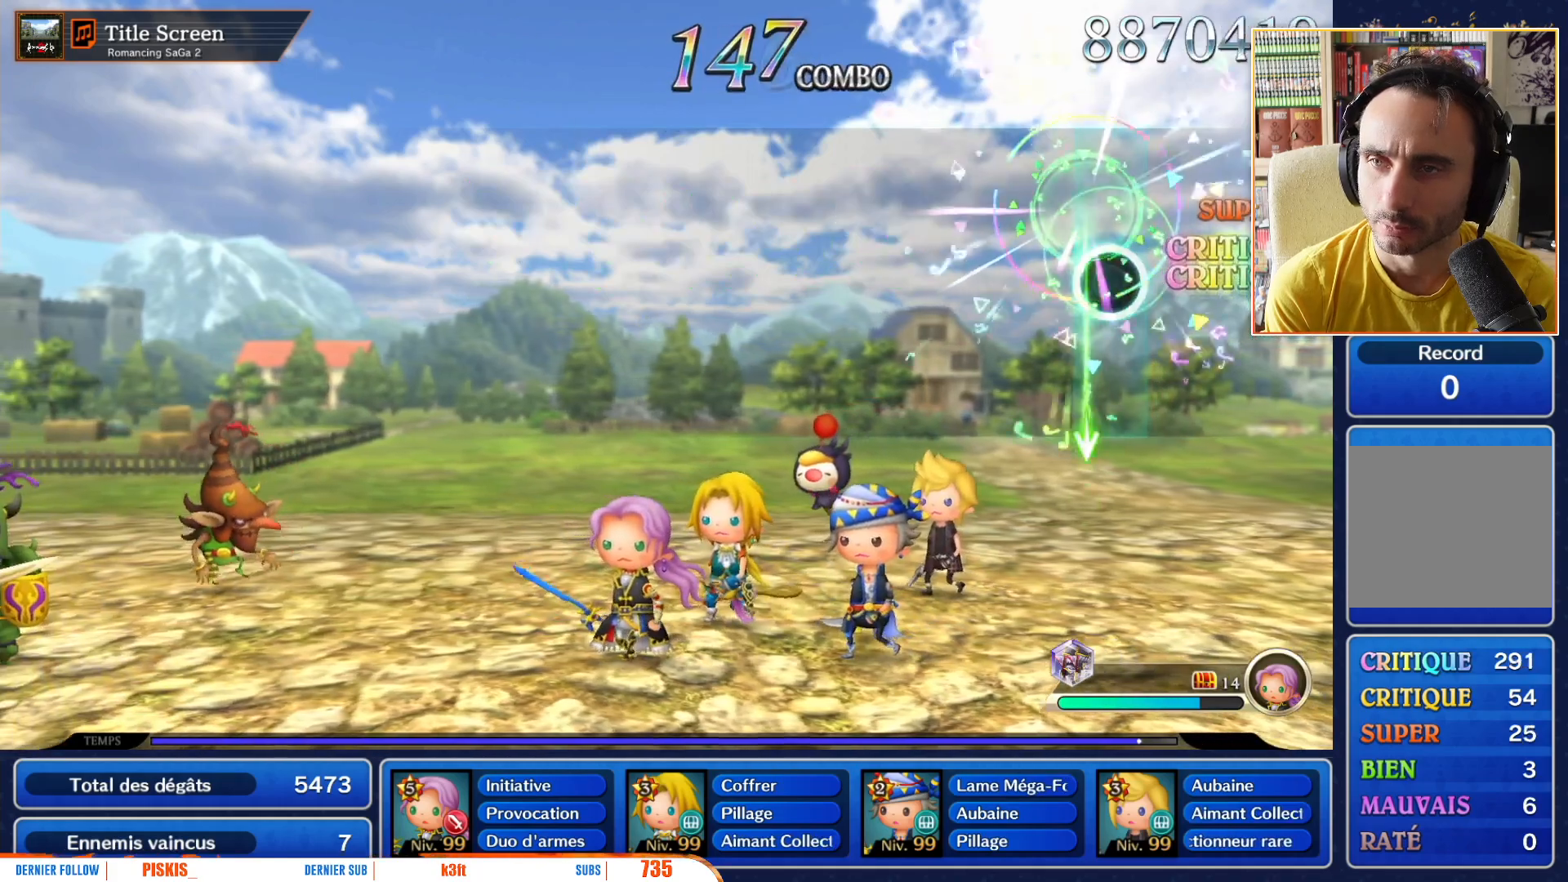
{"dt_ms": 500, "buttons": [], "left_stick": "center", "right_stick": "center", "events": [[17, "R1", "up"], [50, "left_stick", "center"]]}
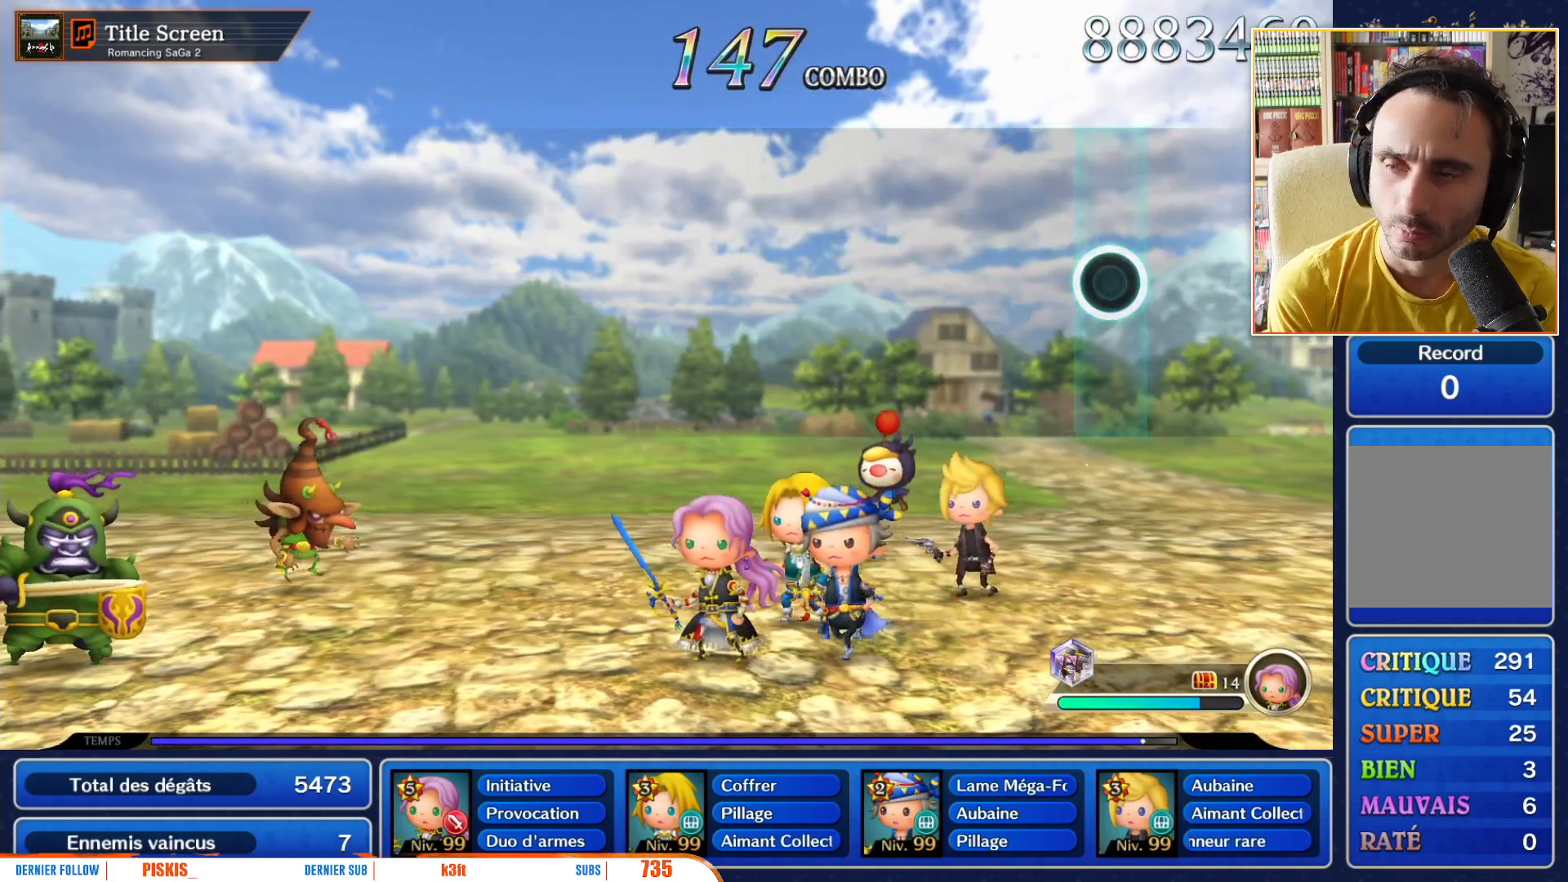
{"dt_ms": 500, "buttons": [], "left_stick": "center", "right_stick": "center", "events": [[233, "A", "down"], [417, "A", "up"]]}